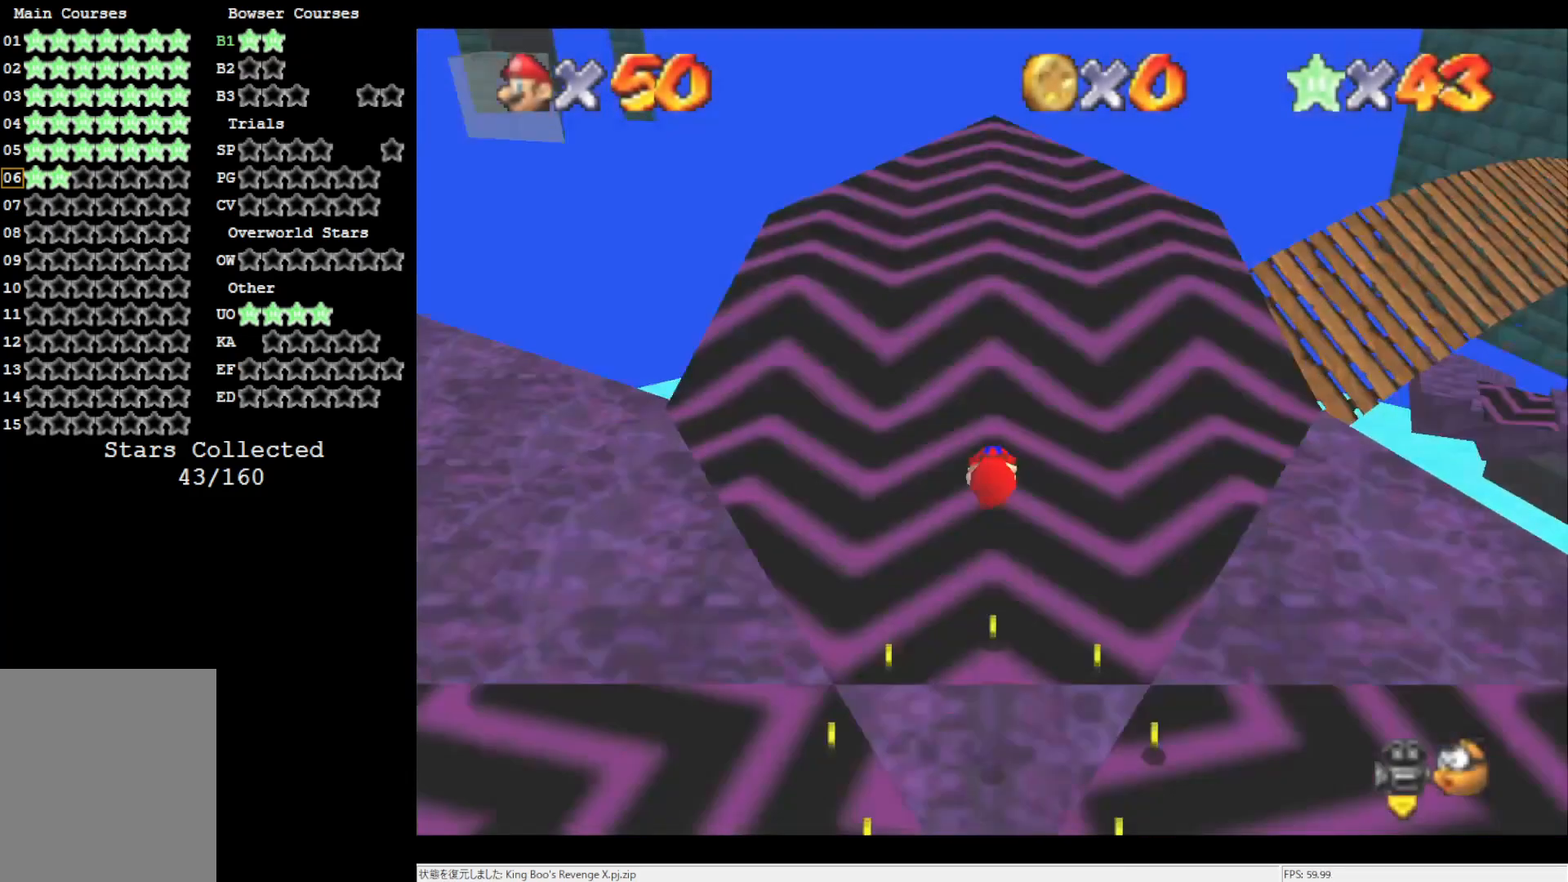
Gameplay with a controller (Nintendo layout); each line is a JSON object with the inputs held at the frame after it. "events" lists button and stick changes between this image and that frame as [ms after this image, input, new state], when the widget could be followed in between. Not read: L3 R3.
{"buttons": [], "left_stick": "center", "events": []}
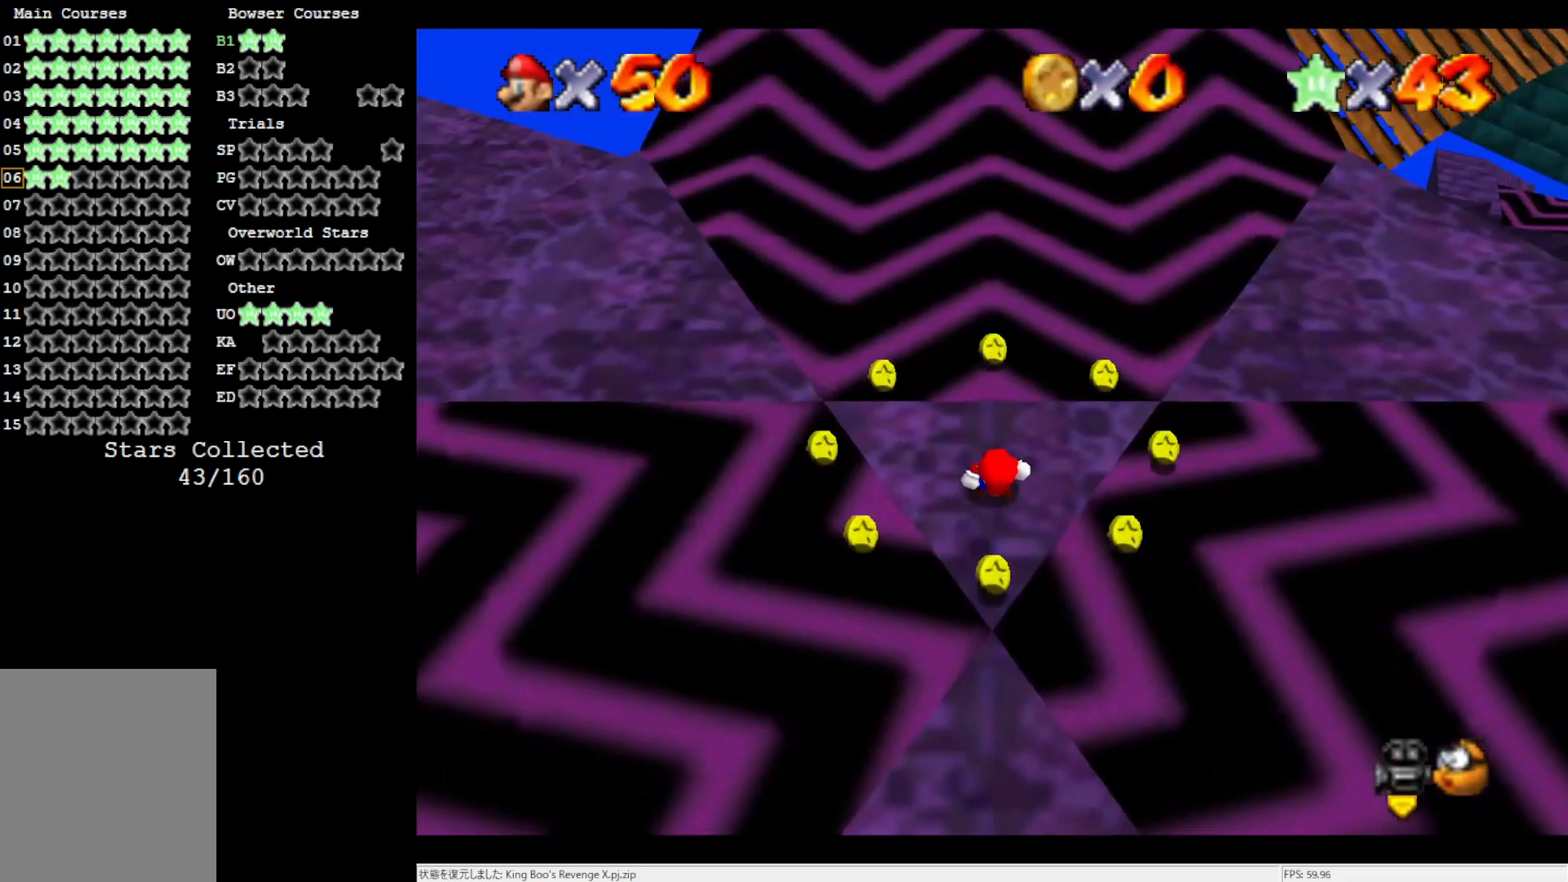
{"buttons": [], "left_stick": "up-right", "events": [[100, "left_stick", "up"], [150, "left_stick", "up-right"]]}
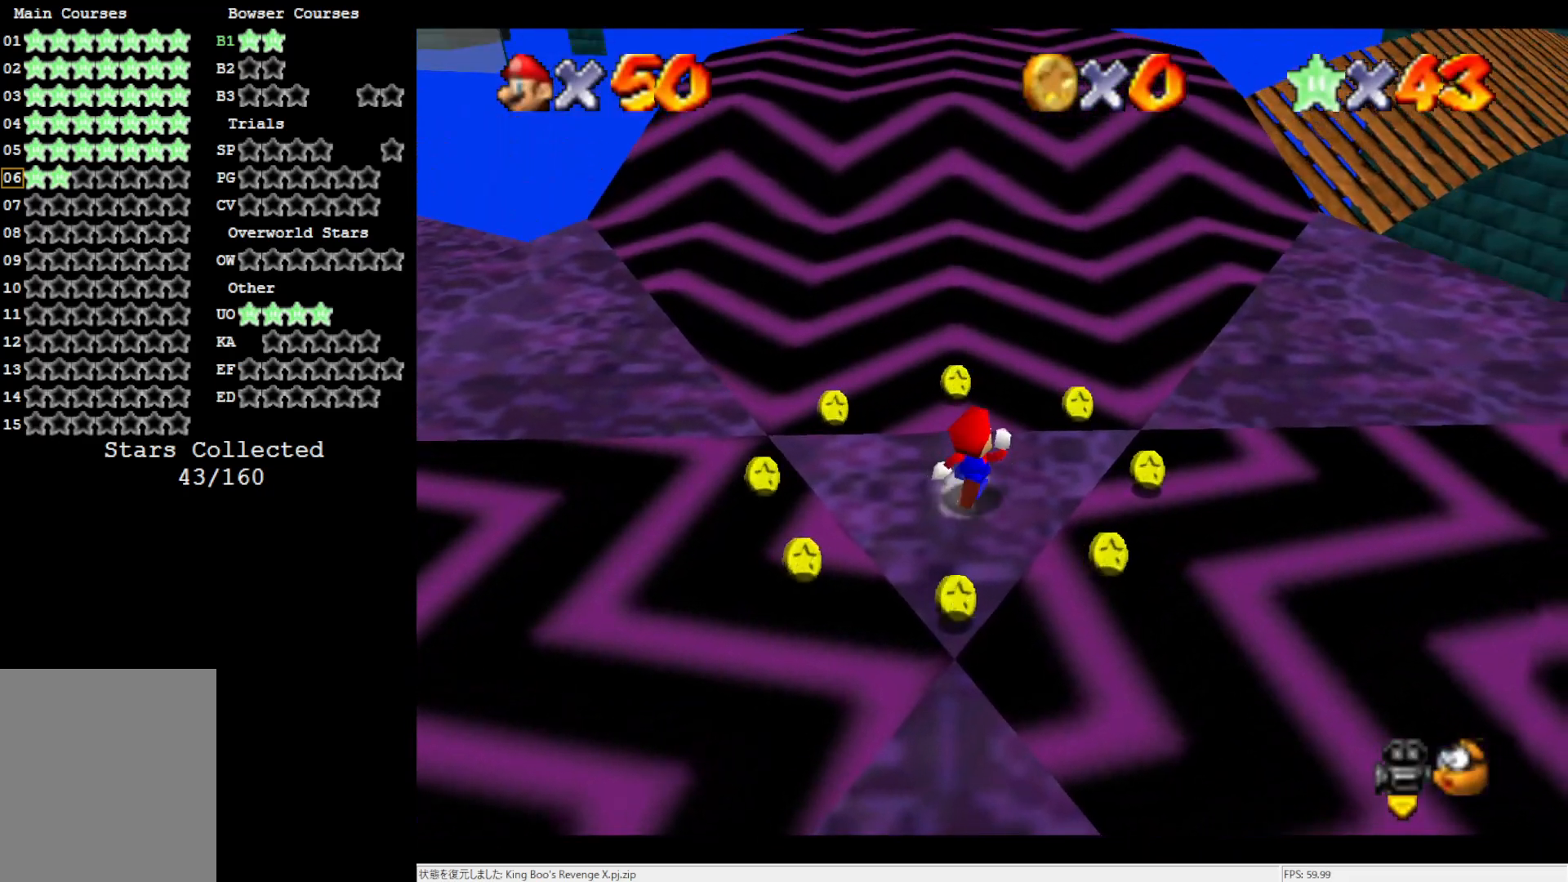
{"buttons": [], "left_stick": "up-right", "events": [[100, "Z", "down"], [183, "A", "down"], [250, "Z", "up"], [500, "A", "up"]]}
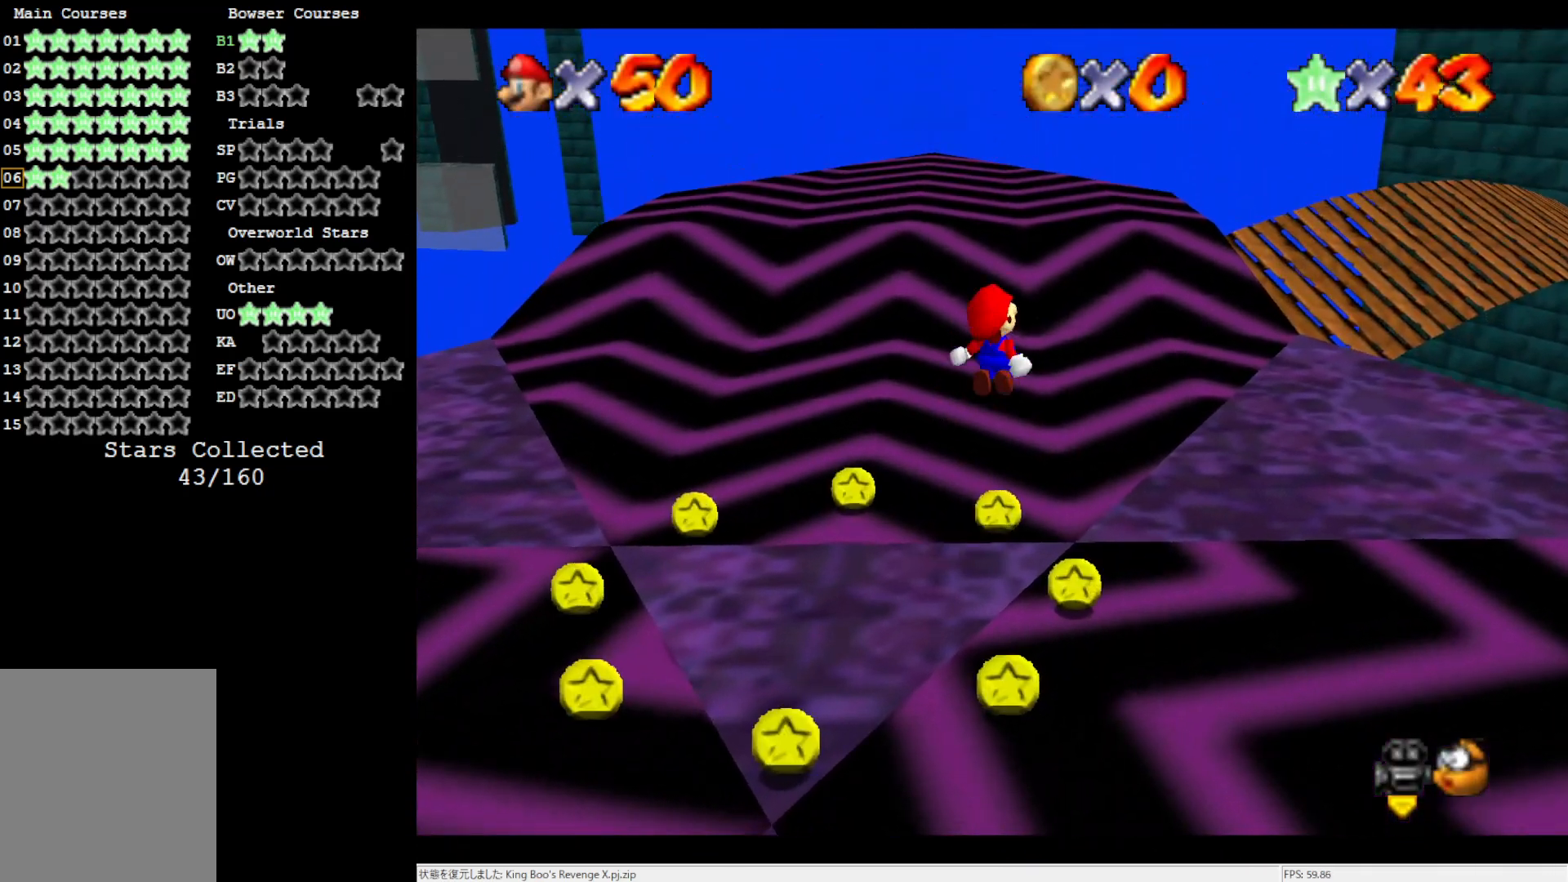
{"buttons": [], "left_stick": "up", "events": [[183, "C_LEFT", "down"], [283, "C_LEFT", "up"], [300, "left_stick", "up"]]}
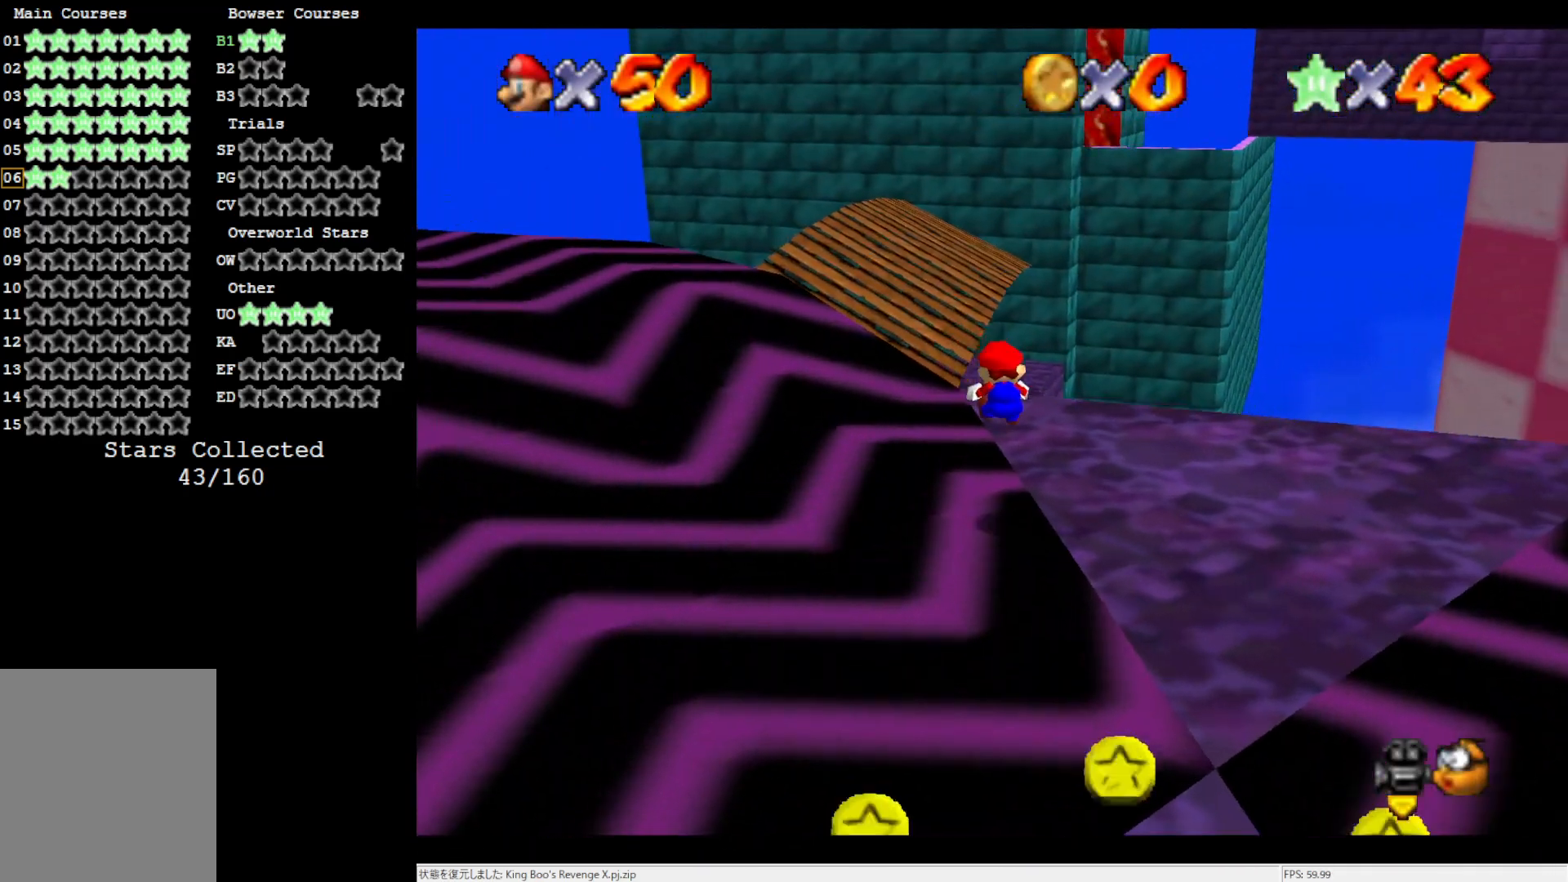
{"buttons": ["Z"], "left_stick": "up", "events": [[150, "Z", "down"], [250, "A", "down"], [300, "A", "up"], [417, "A", "down"], [483, "A", "up"]]}
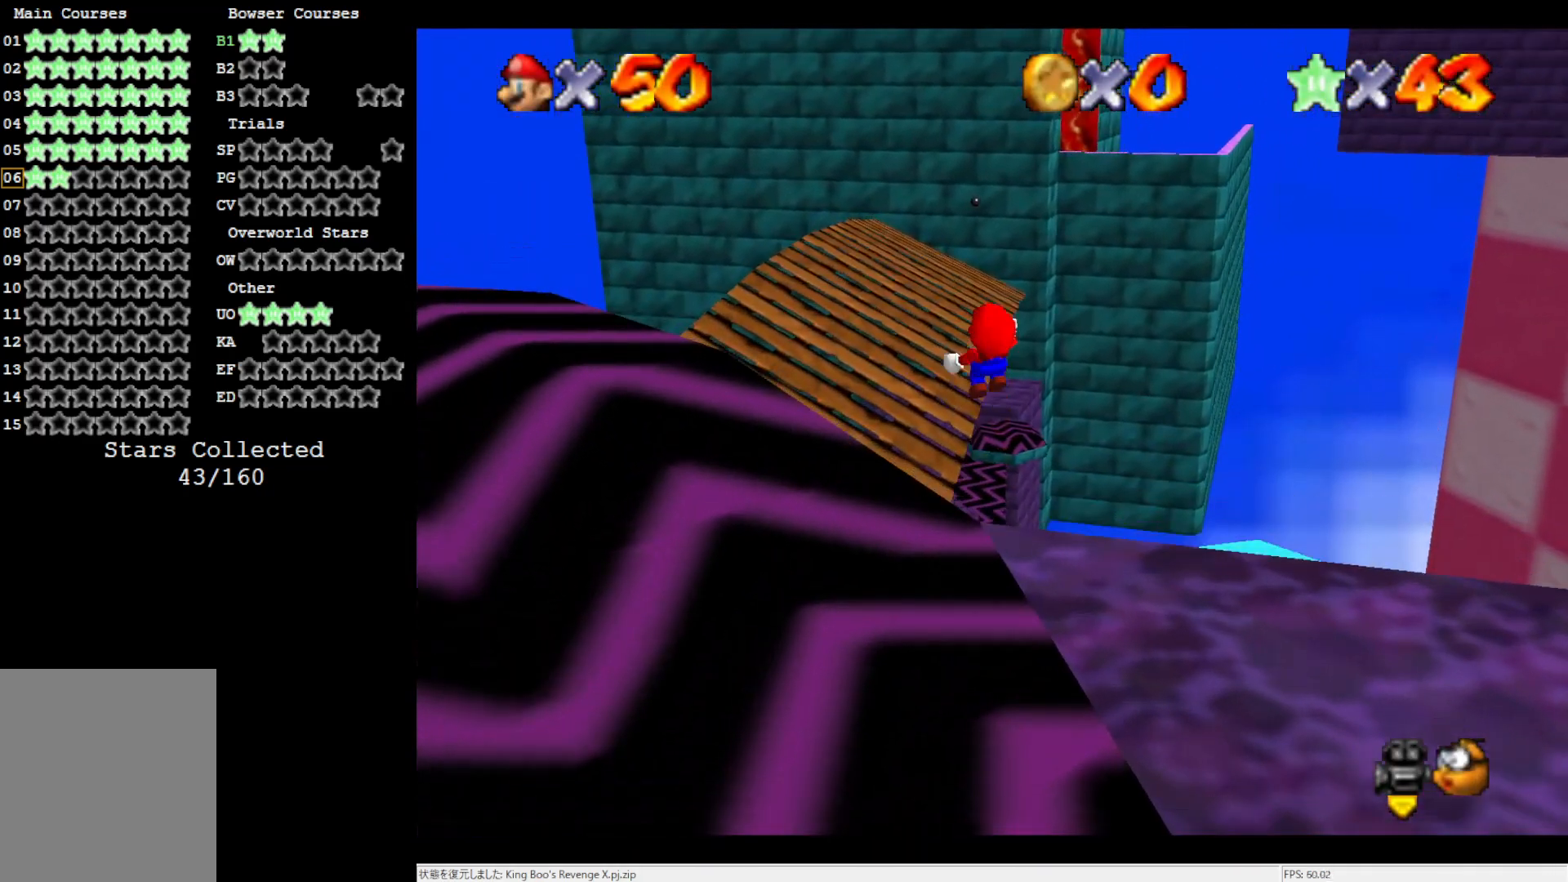
{"buttons": [], "left_stick": "up-left", "events": [[50, "Z", "up"], [183, "left_stick", "up-left"]]}
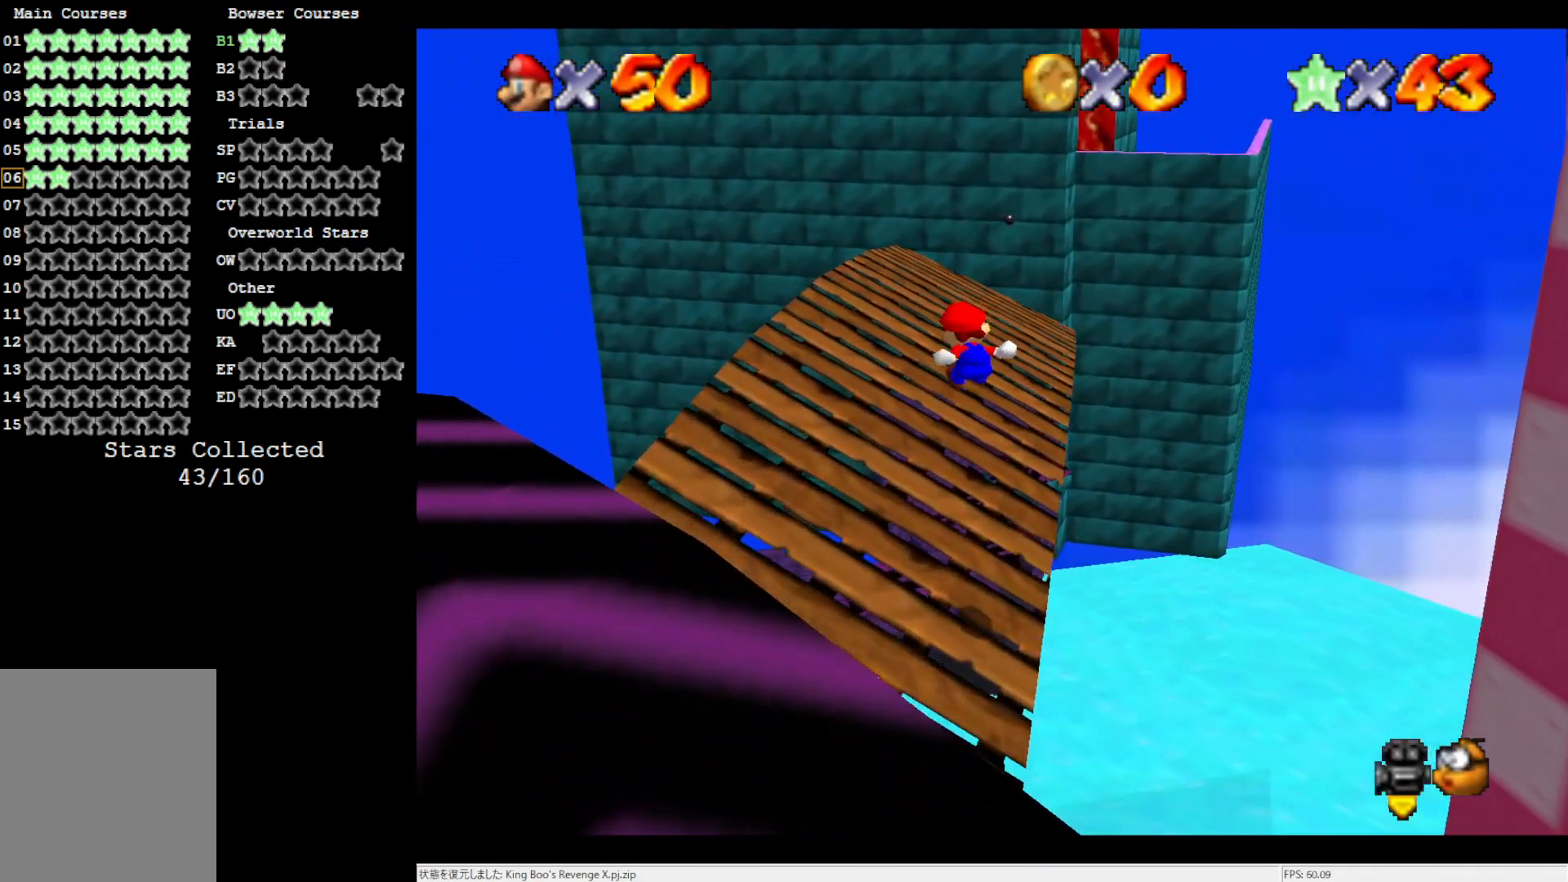
{"buttons": ["A"], "left_stick": "up", "events": [[333, "left_stick", "up"], [500, "A", "down"]]}
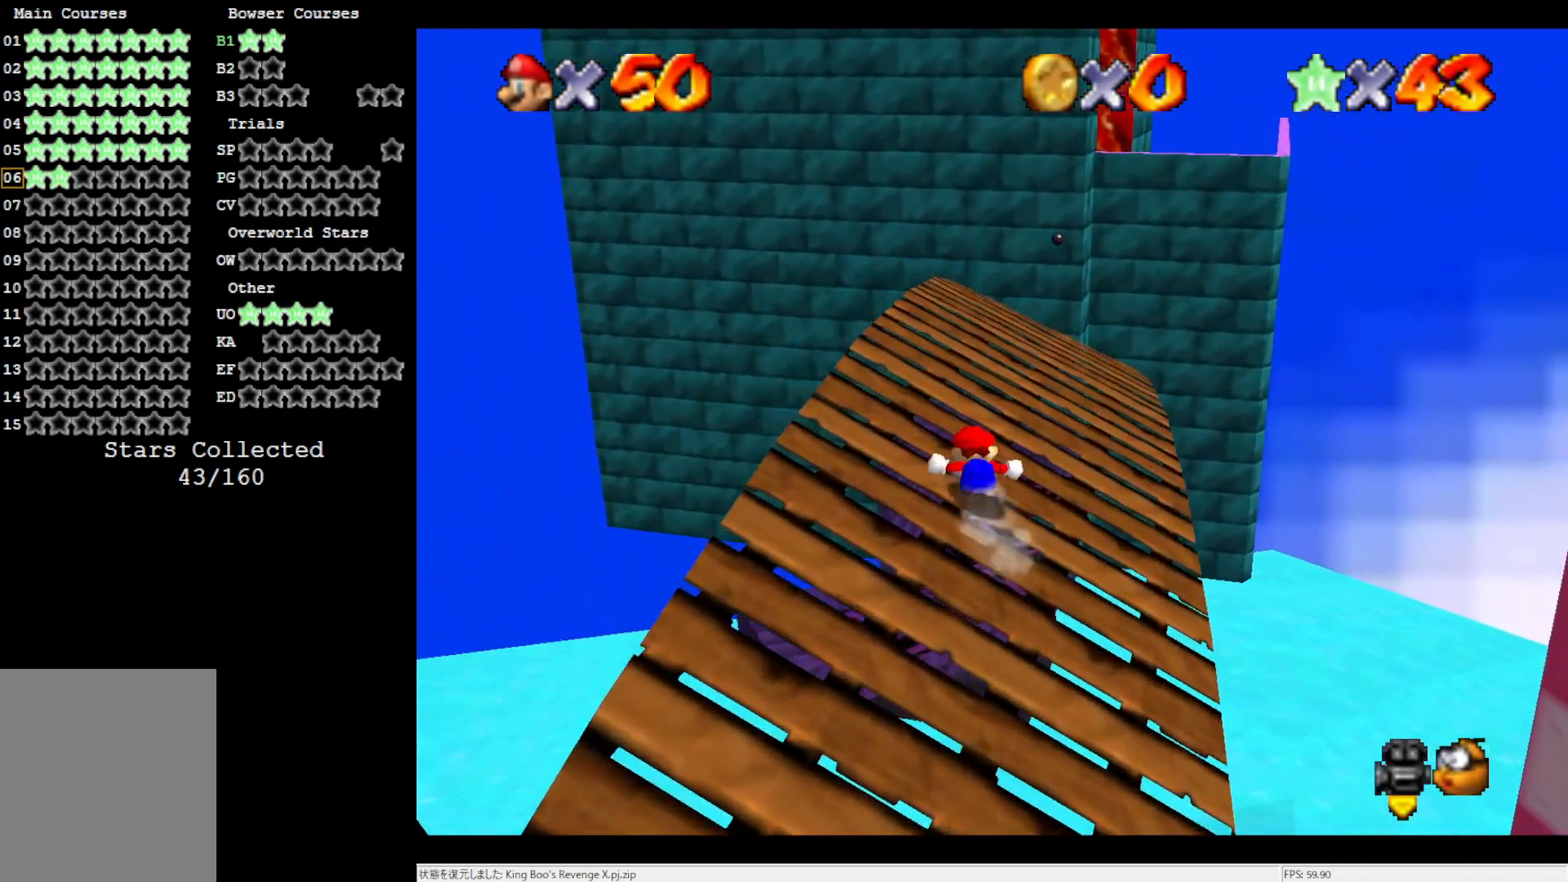
{"buttons": [], "left_stick": "up", "events": [[100, "B", "down"], [300, "B", "up"], [383, "A", "up"]]}
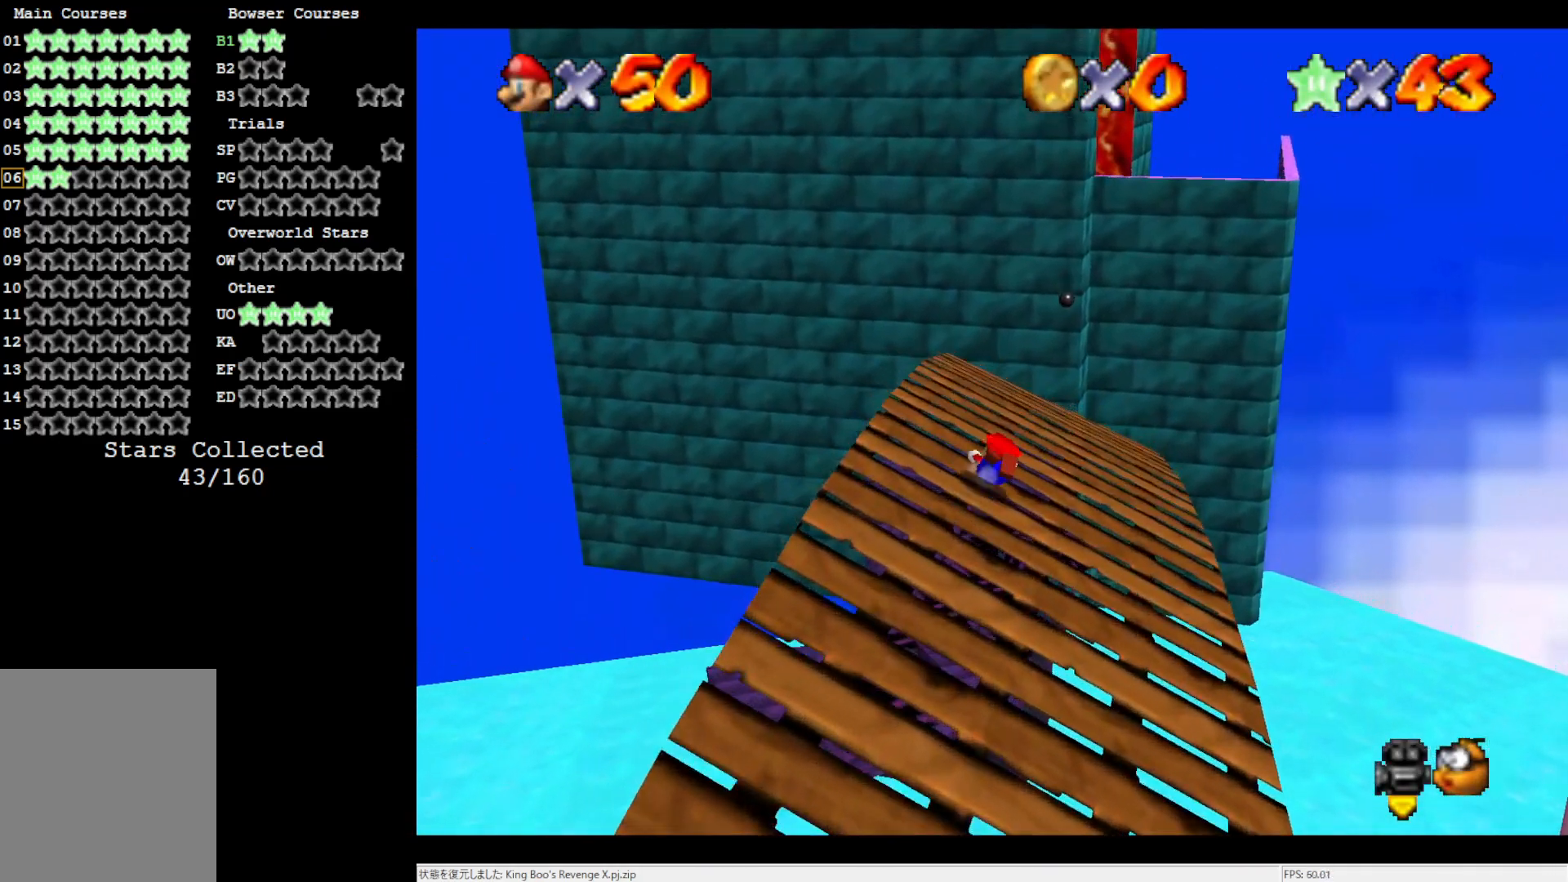
{"buttons": [], "left_stick": "up", "events": [[33, "B", "down"], [183, "B", "up"], [300, "left_stick", "up-left"], [450, "left_stick", "up"]]}
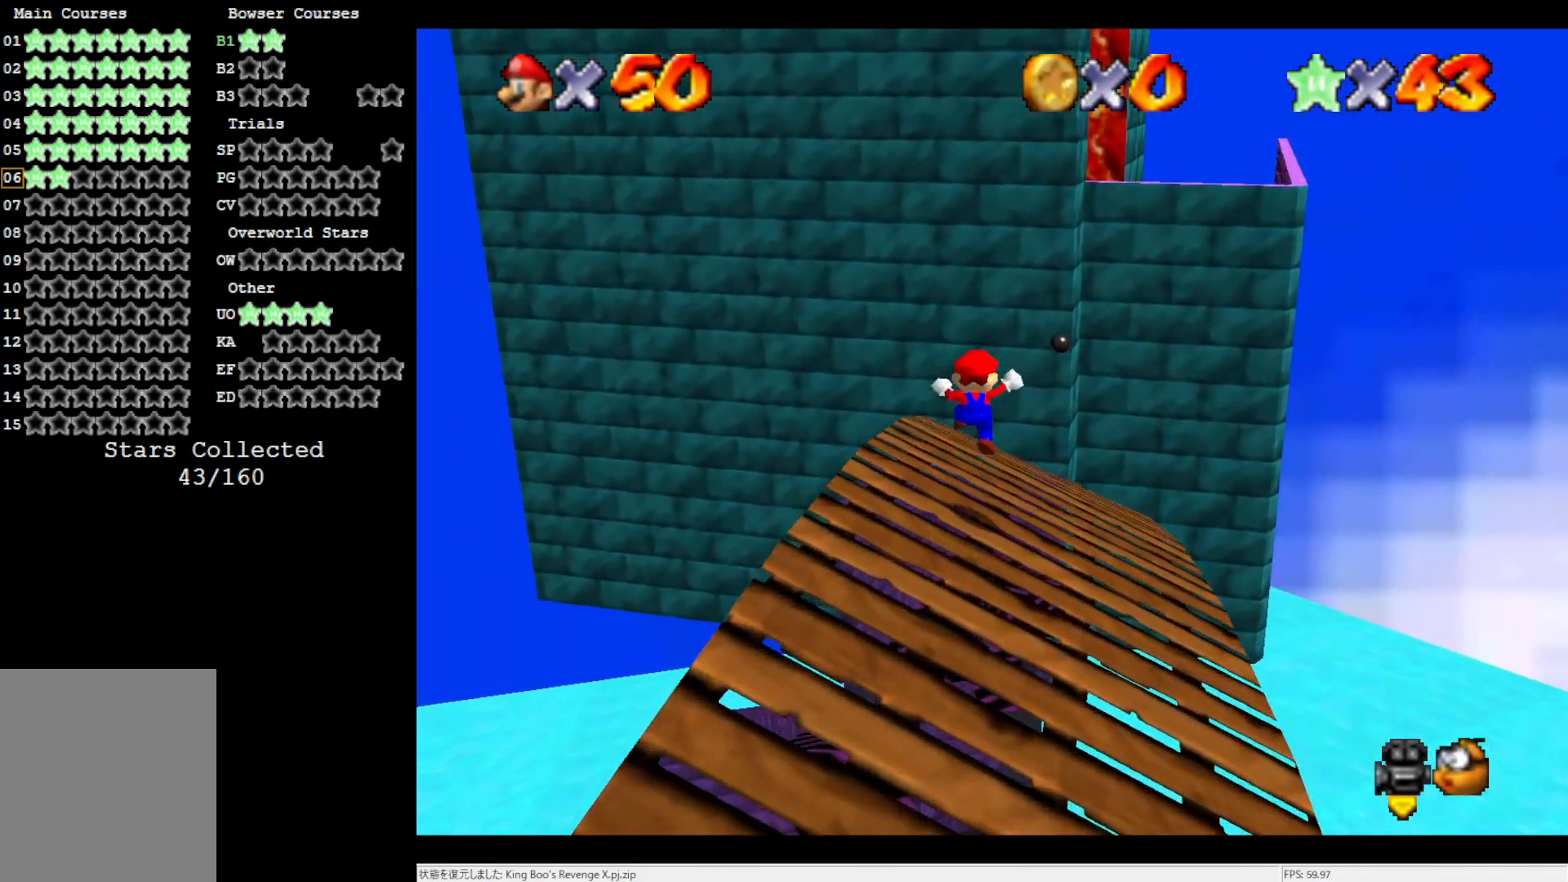
{"buttons": [], "left_stick": "up", "events": []}
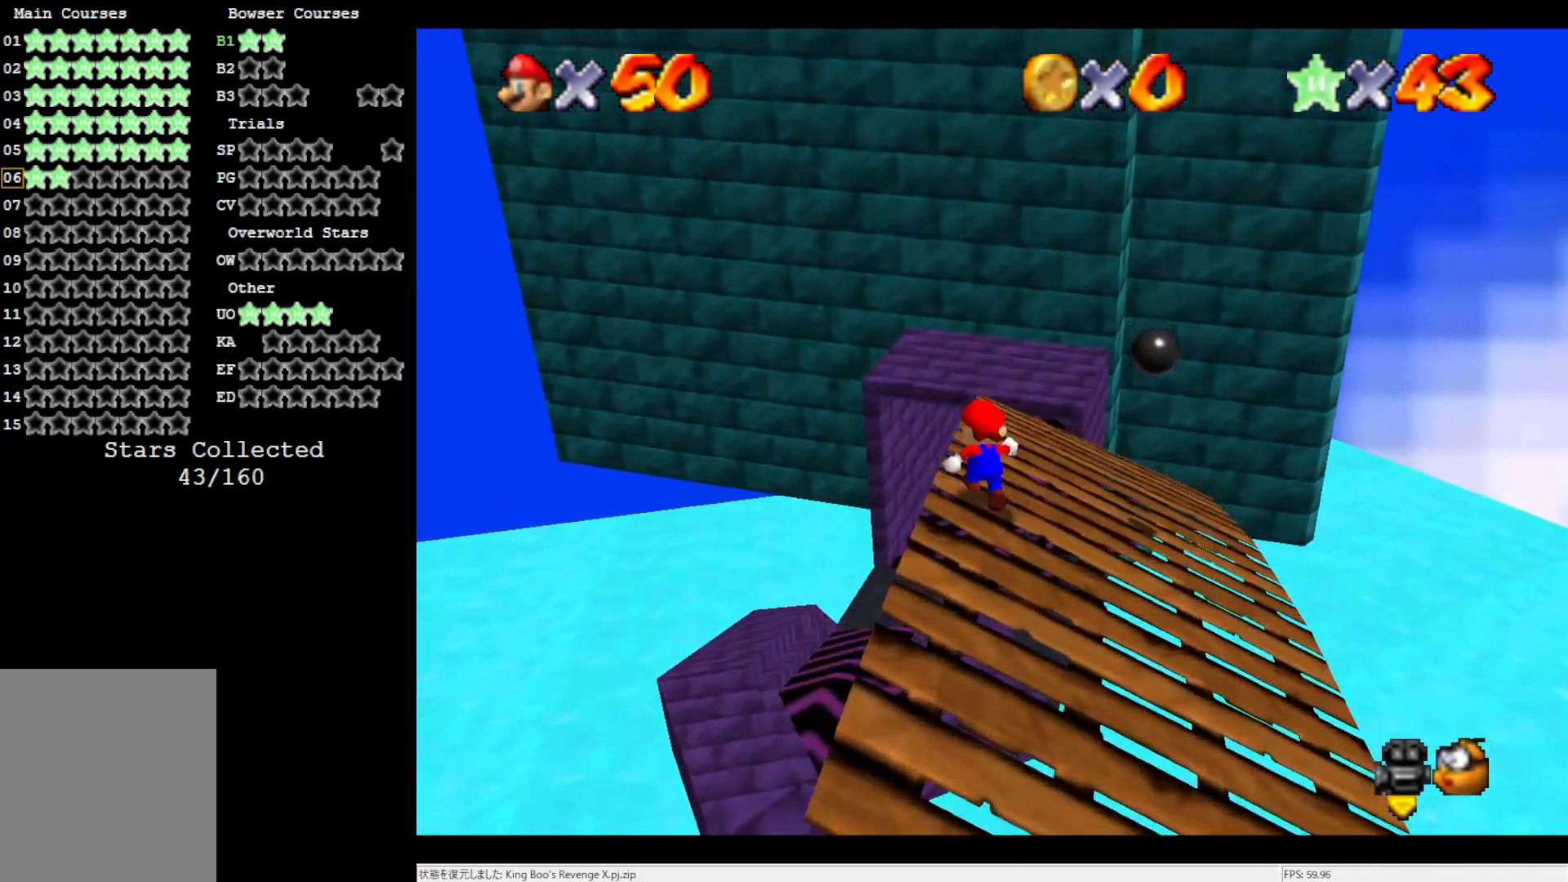
{"buttons": [], "left_stick": "up", "events": []}
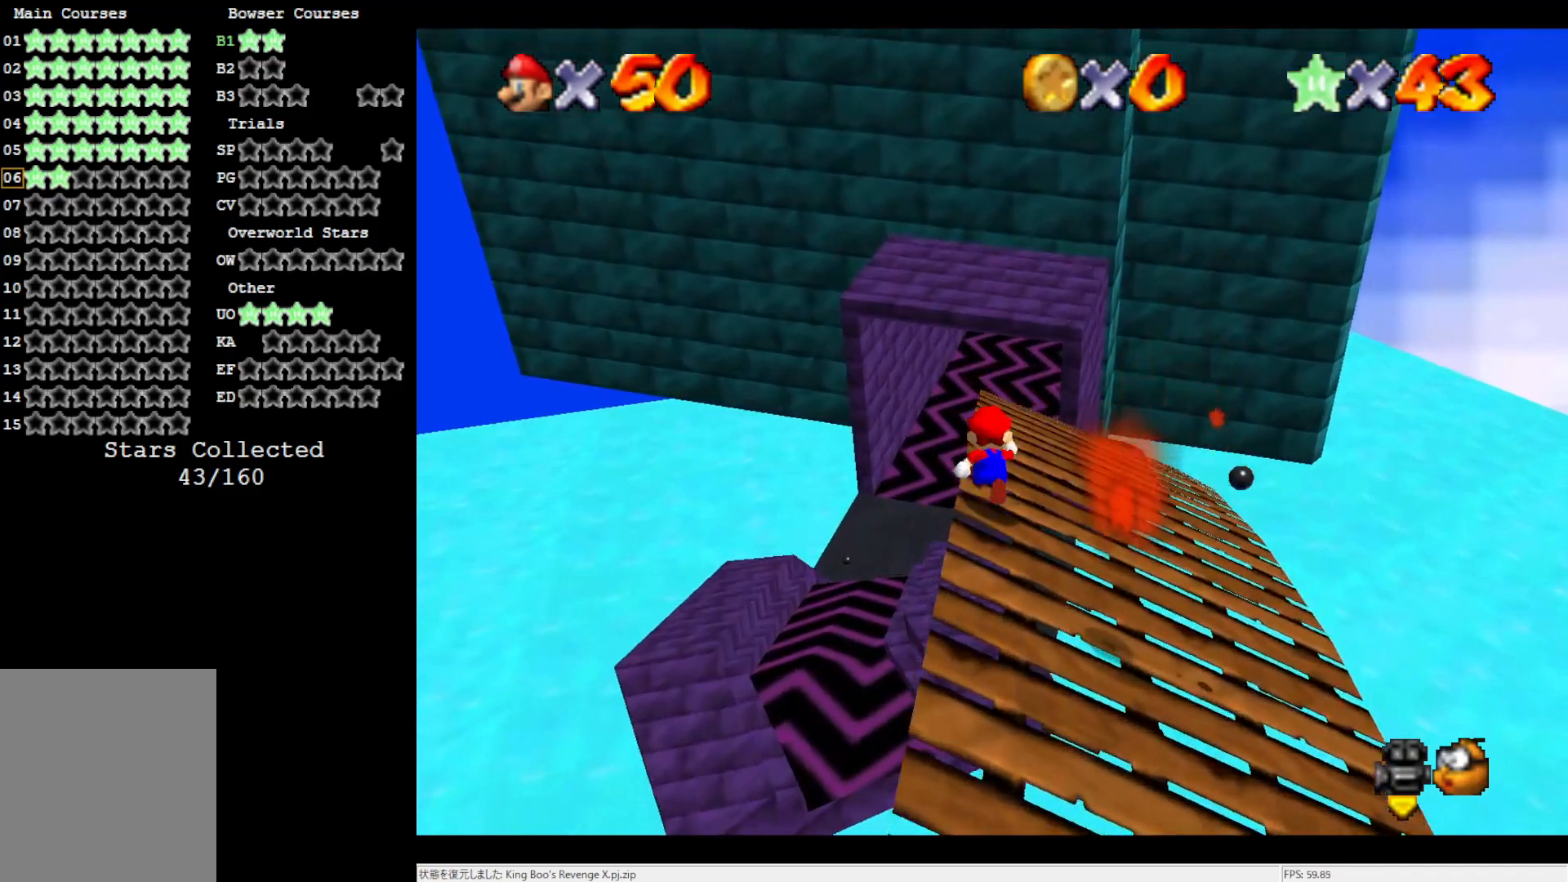
{"buttons": [], "left_stick": "up", "events": []}
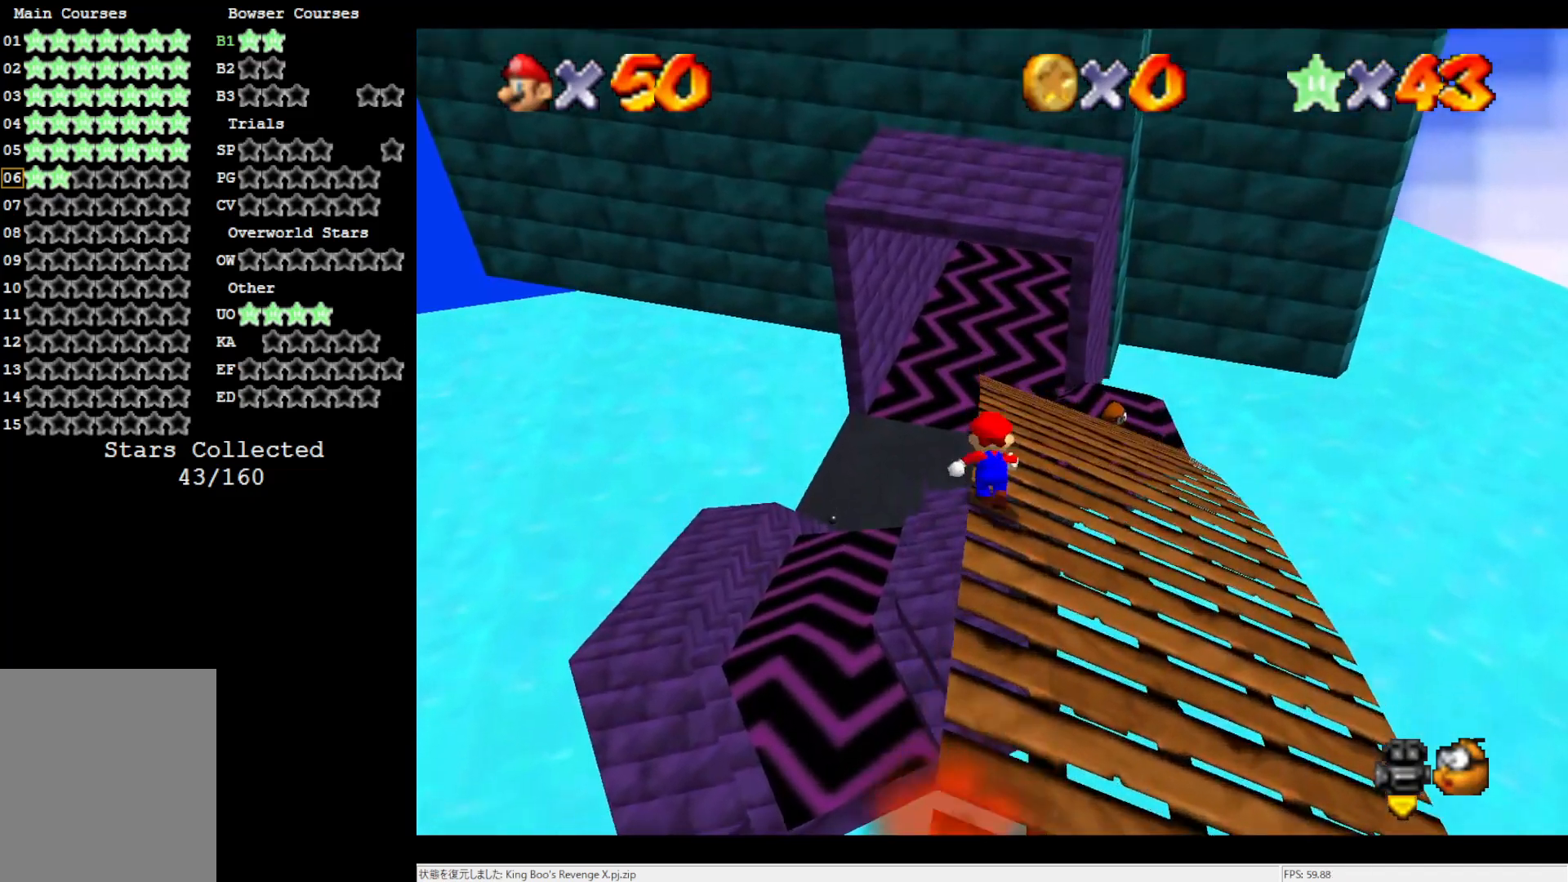
{"buttons": [], "left_stick": "up", "events": []}
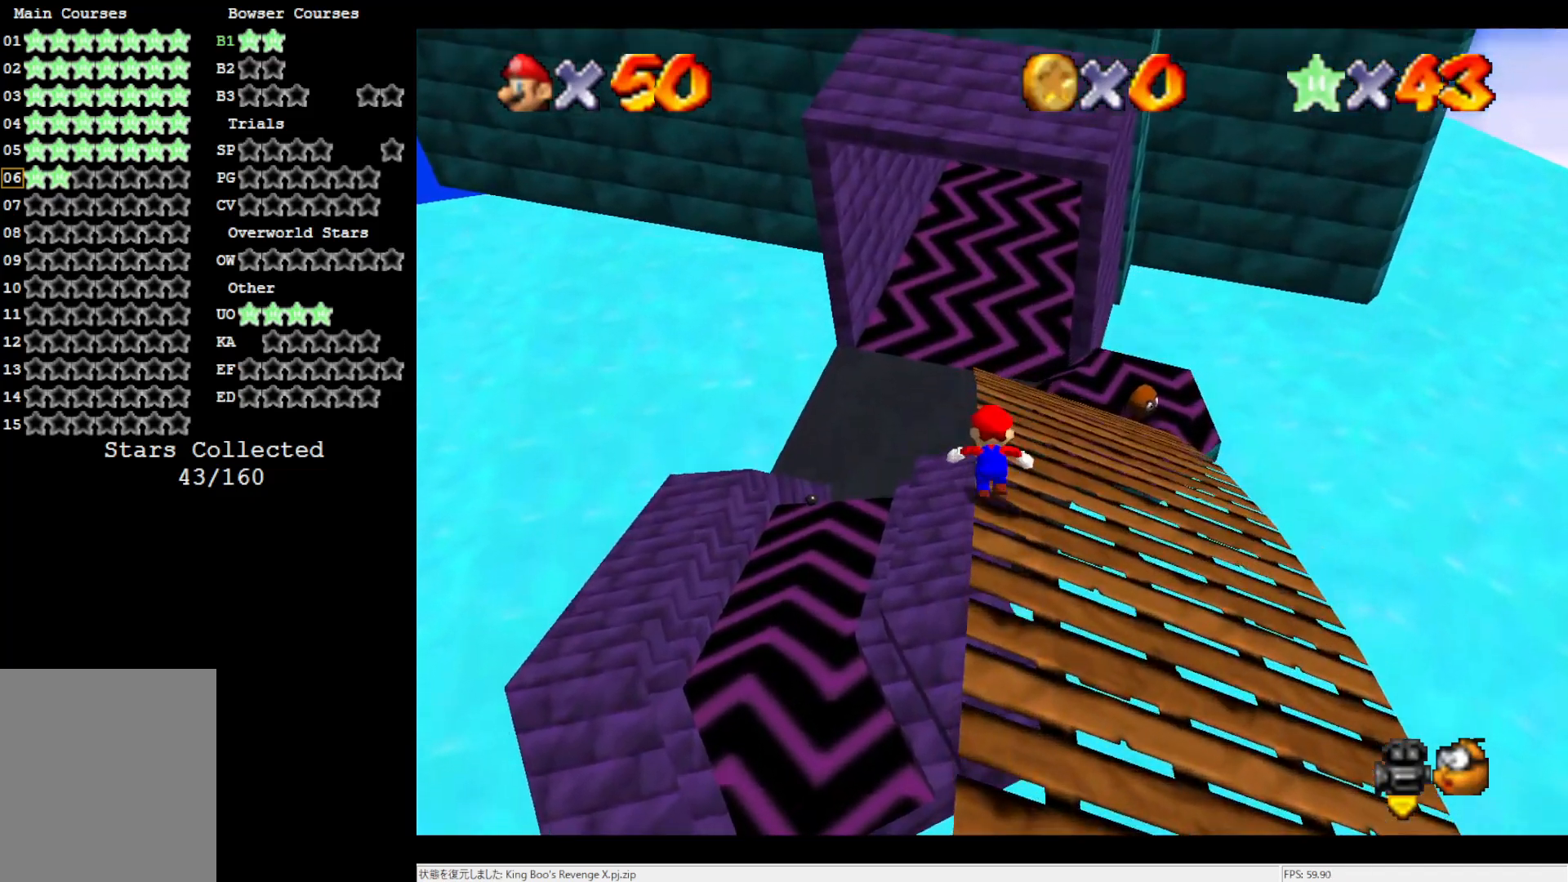
{"buttons": [], "left_stick": "up", "events": []}
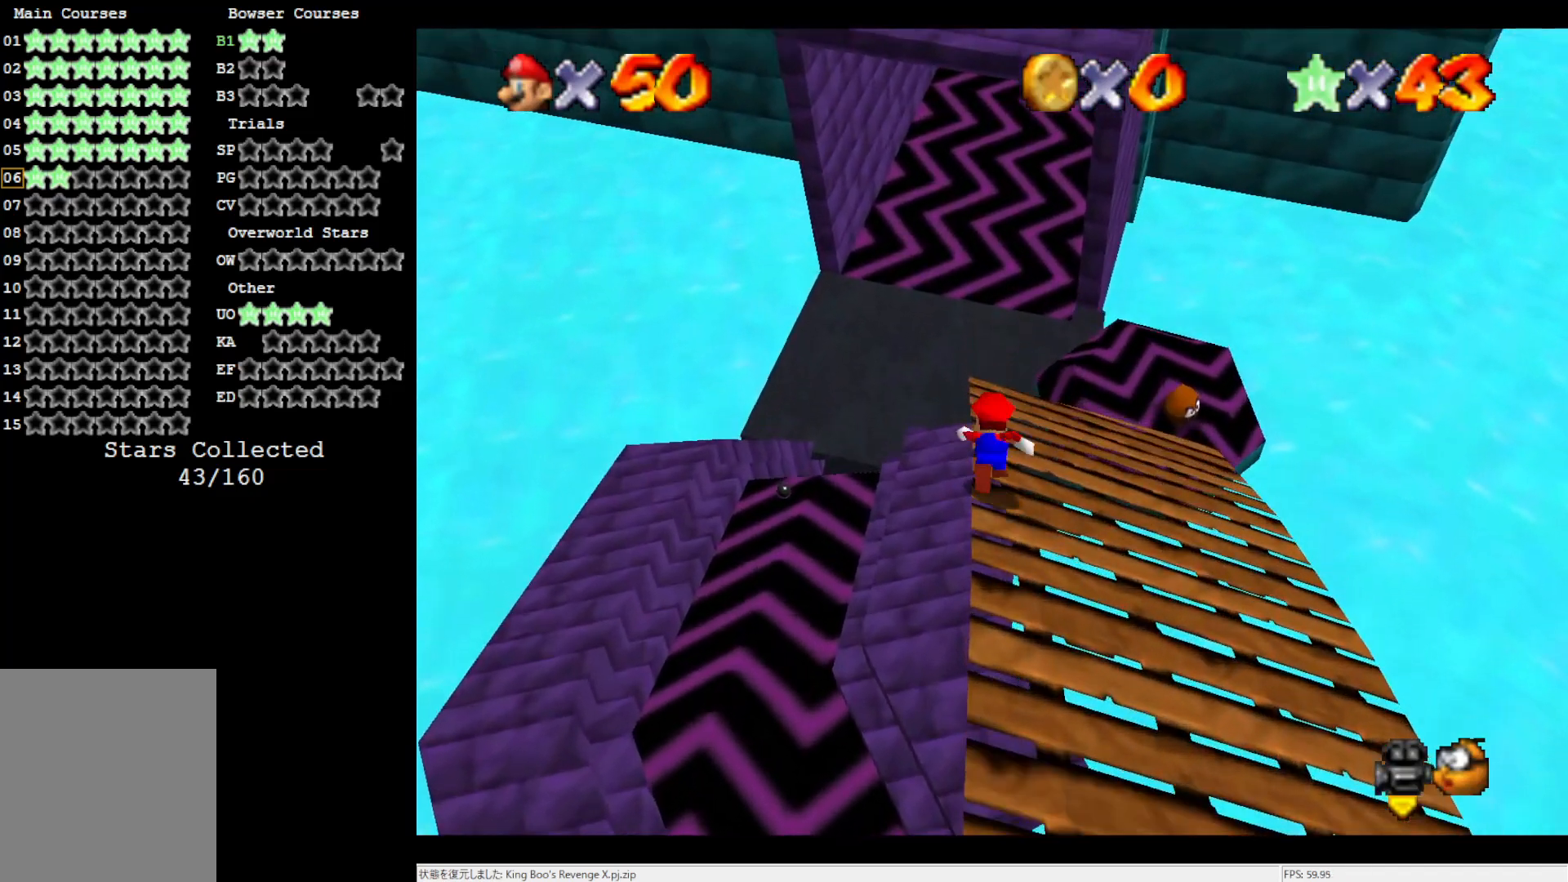
{"buttons": ["Z"], "left_stick": "up", "events": [[483, "Z", "down"]]}
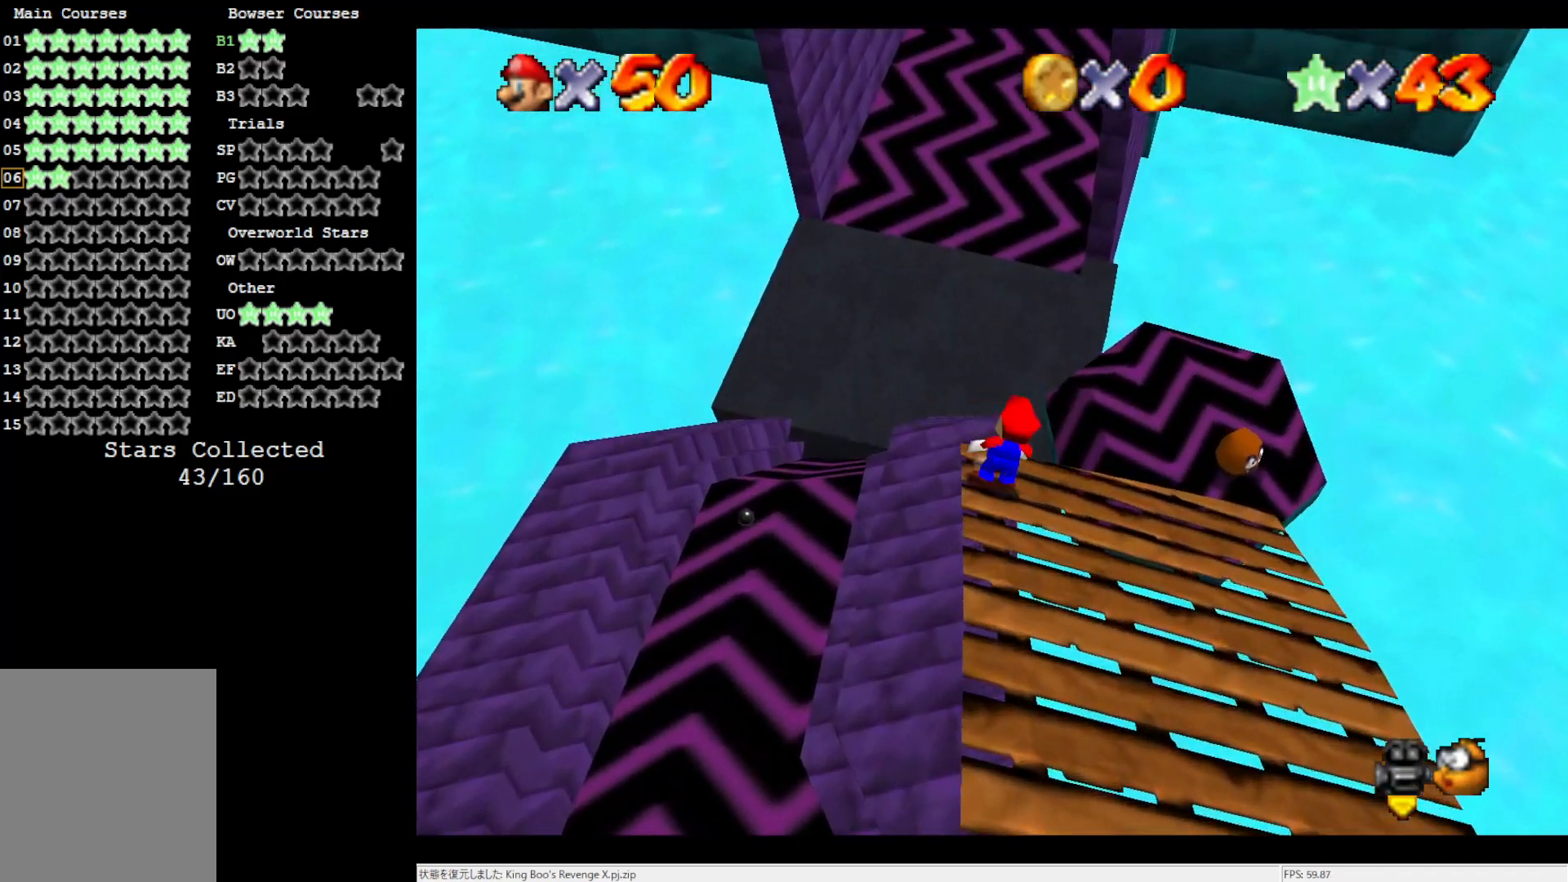
{"buttons": [], "left_stick": "up", "events": [[50, "B", "down"], [283, "B", "up"], [283, "Z", "up"]]}
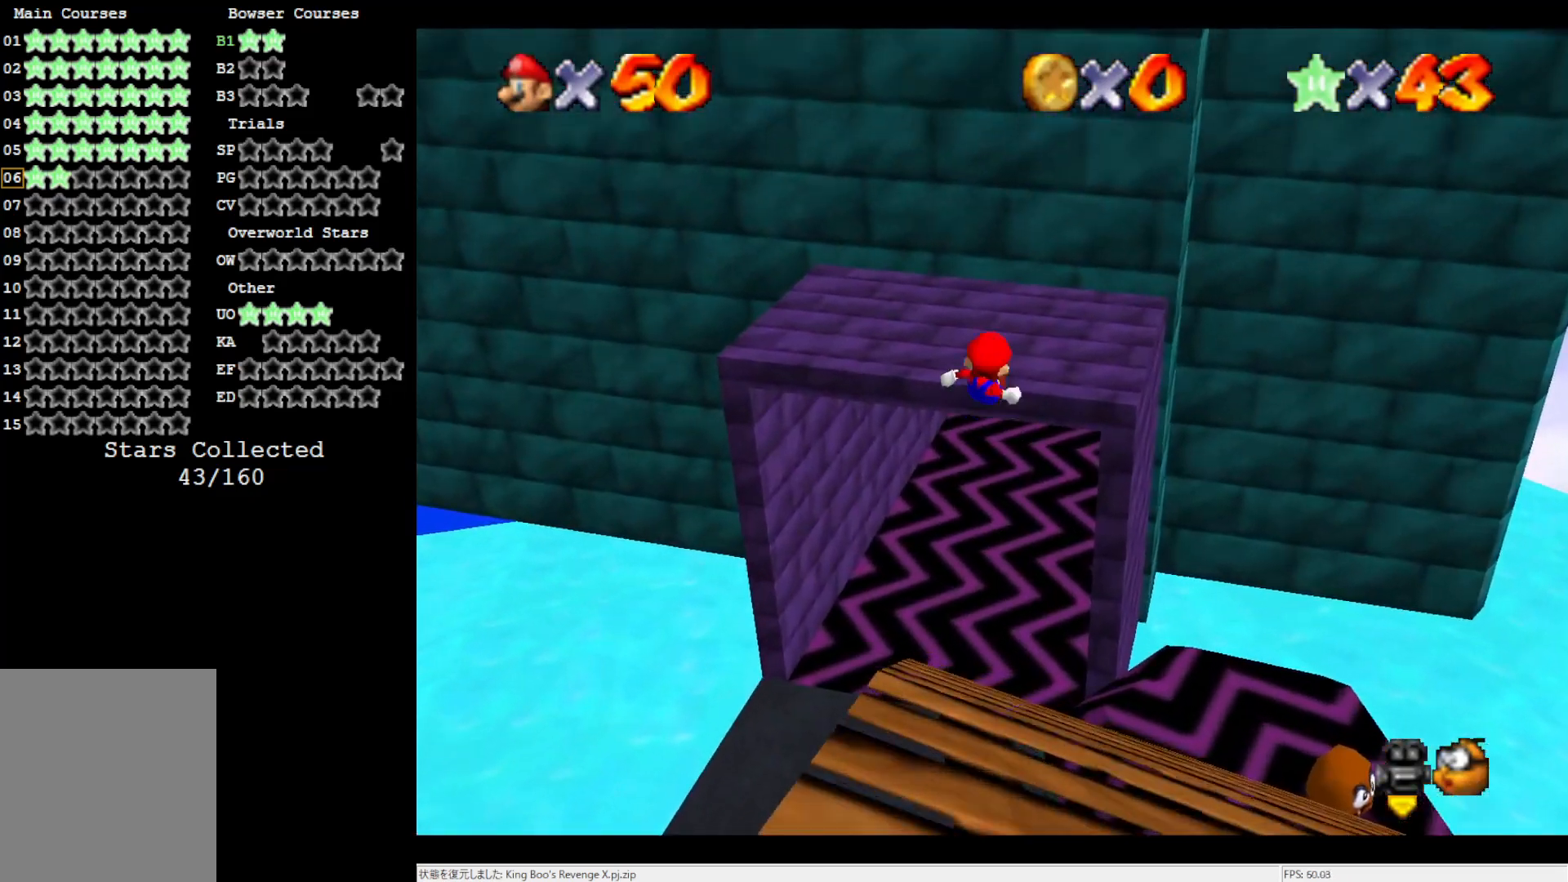
{"buttons": [], "left_stick": "up", "events": []}
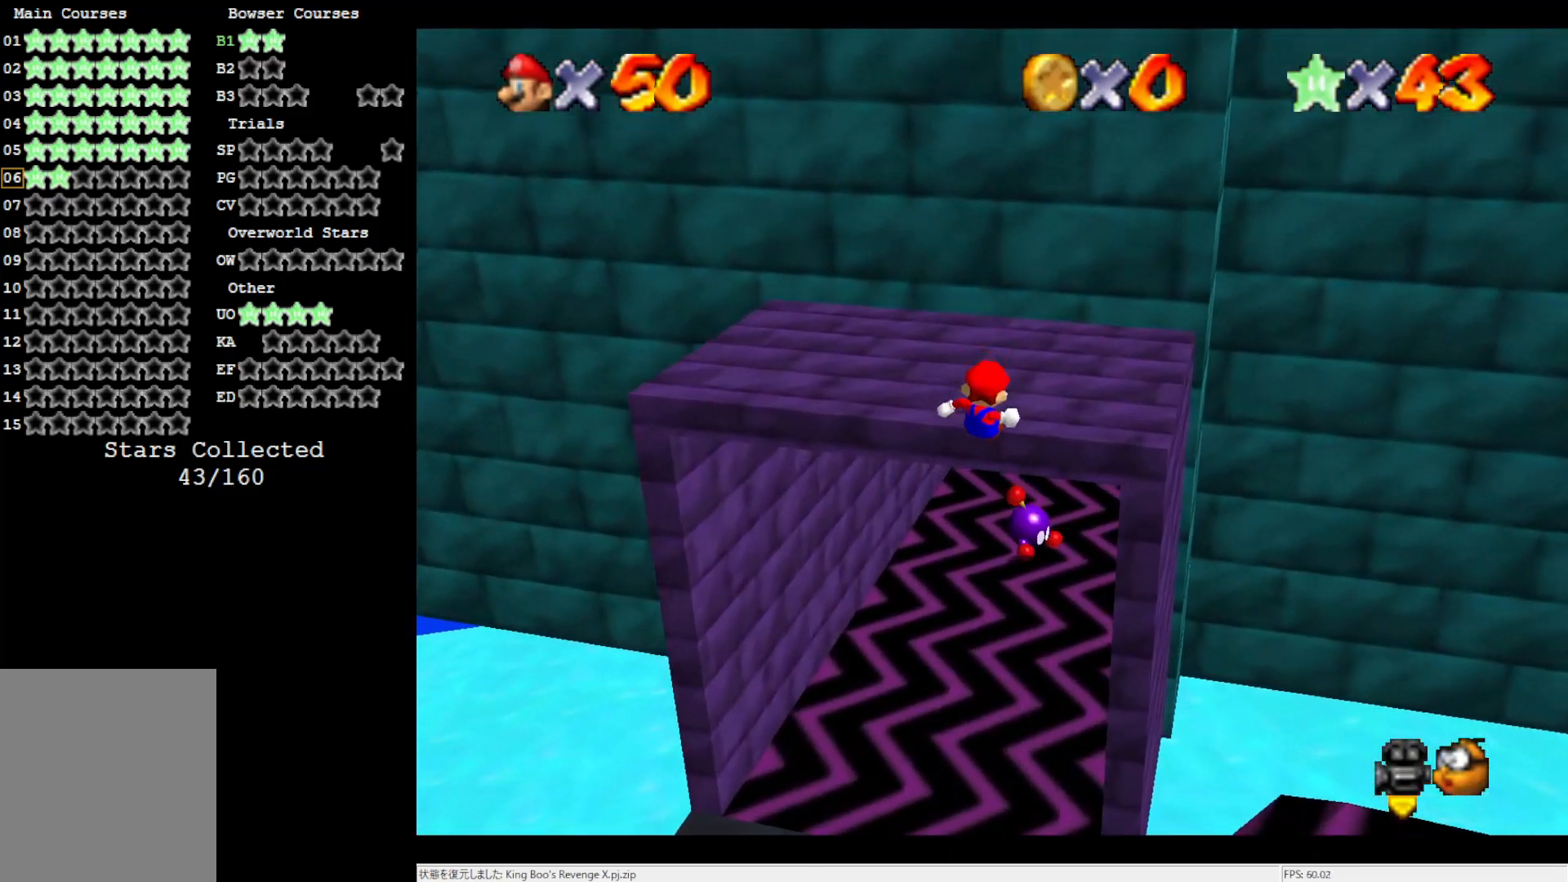
{"buttons": [], "left_stick": "up", "events": []}
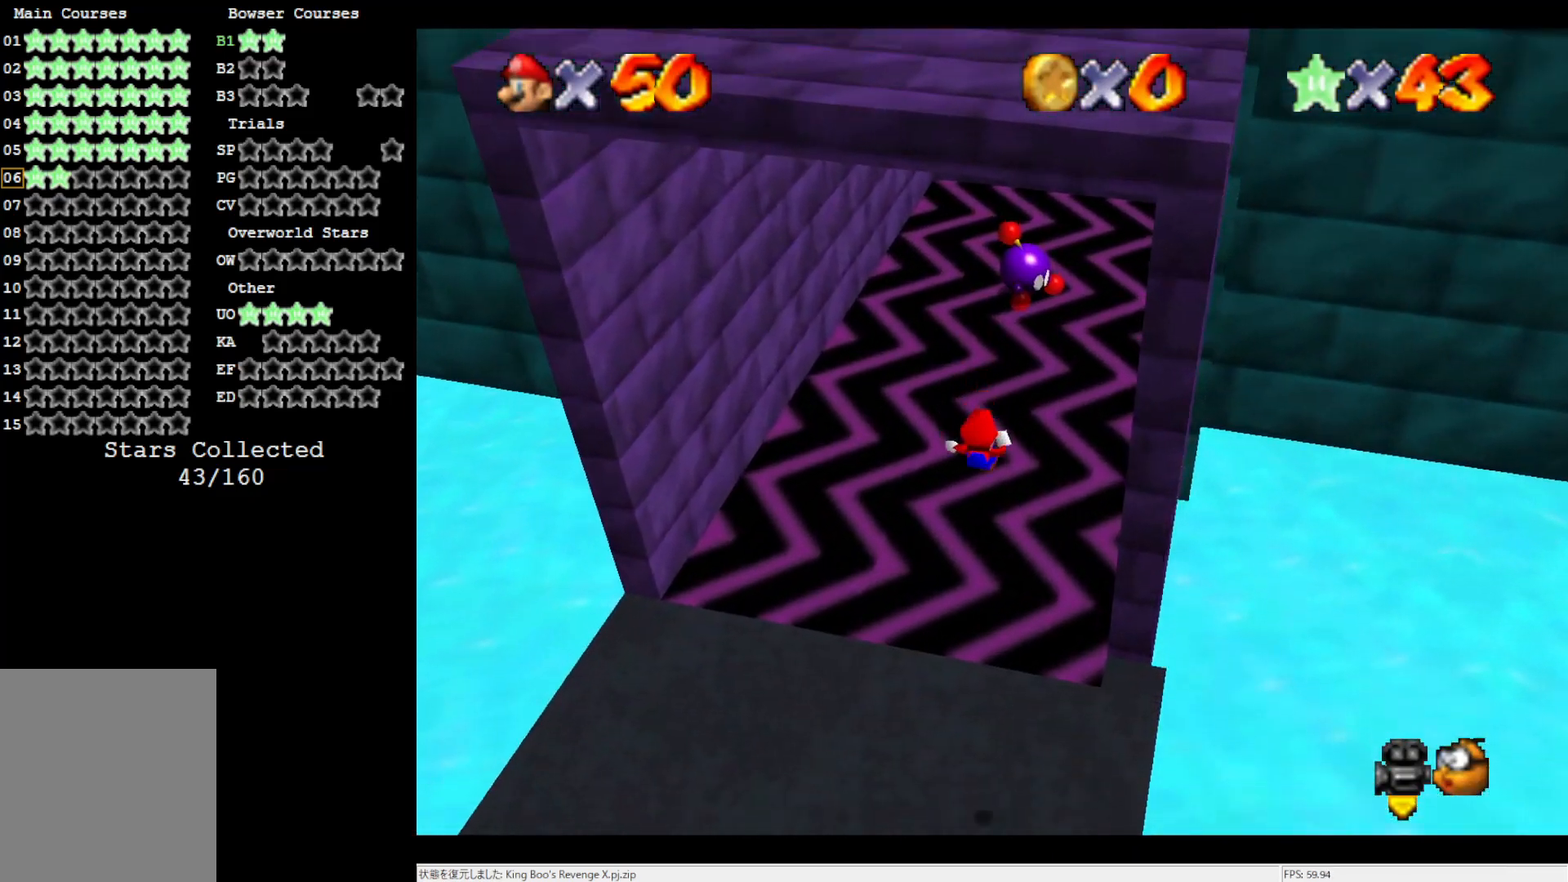
{"buttons": [], "left_stick": "up", "events": [[250, "B", "down"], [383, "B", "up"]]}
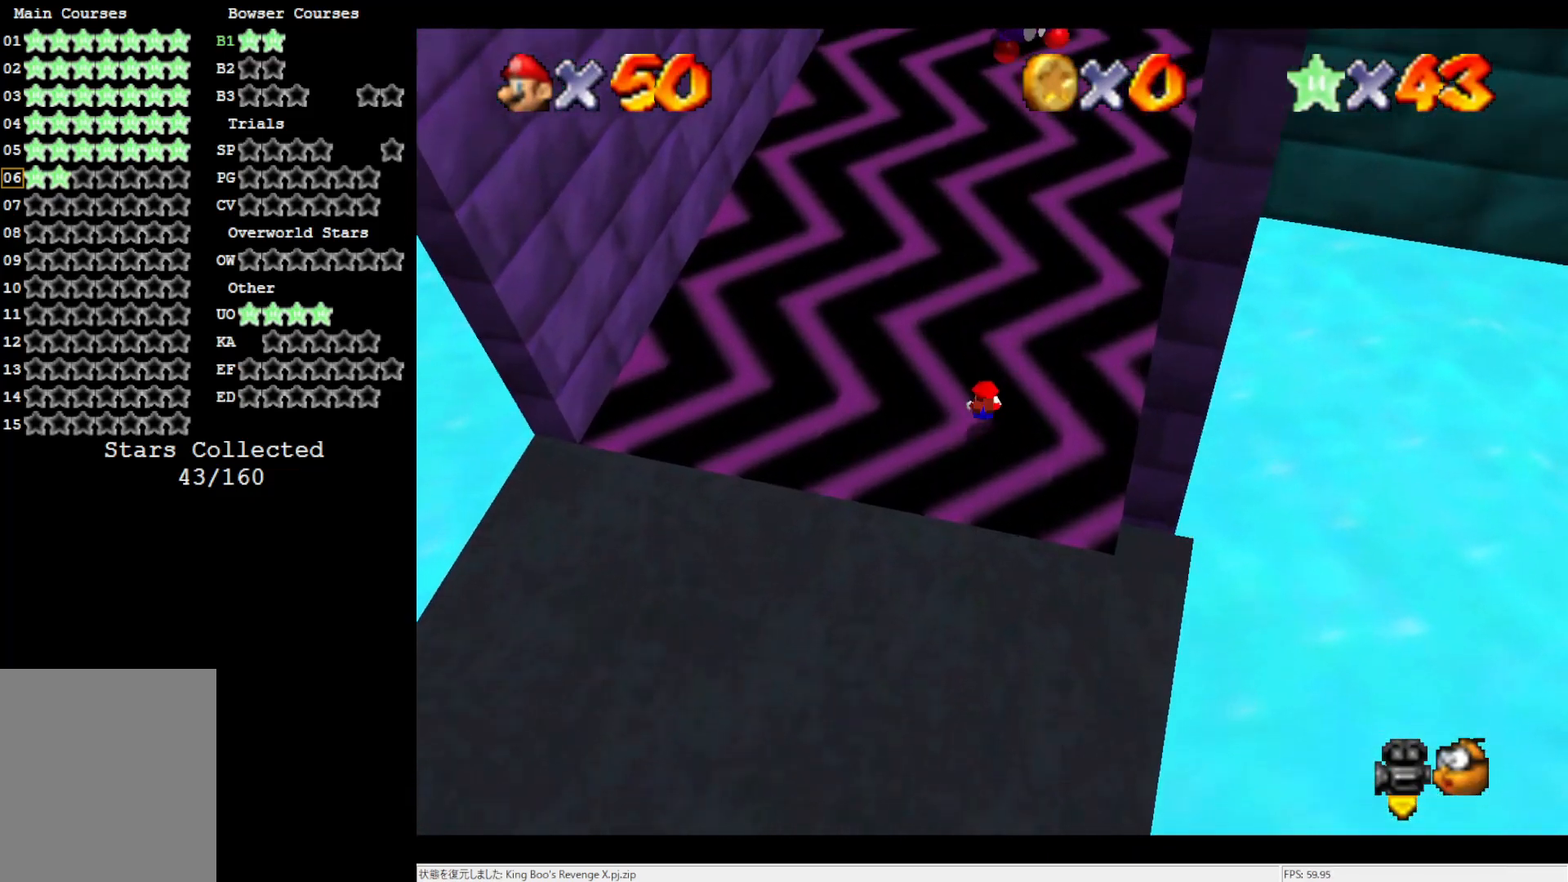
{"buttons": [], "left_stick": "up", "events": [[150, "B", "down"], [250, "B", "up"]]}
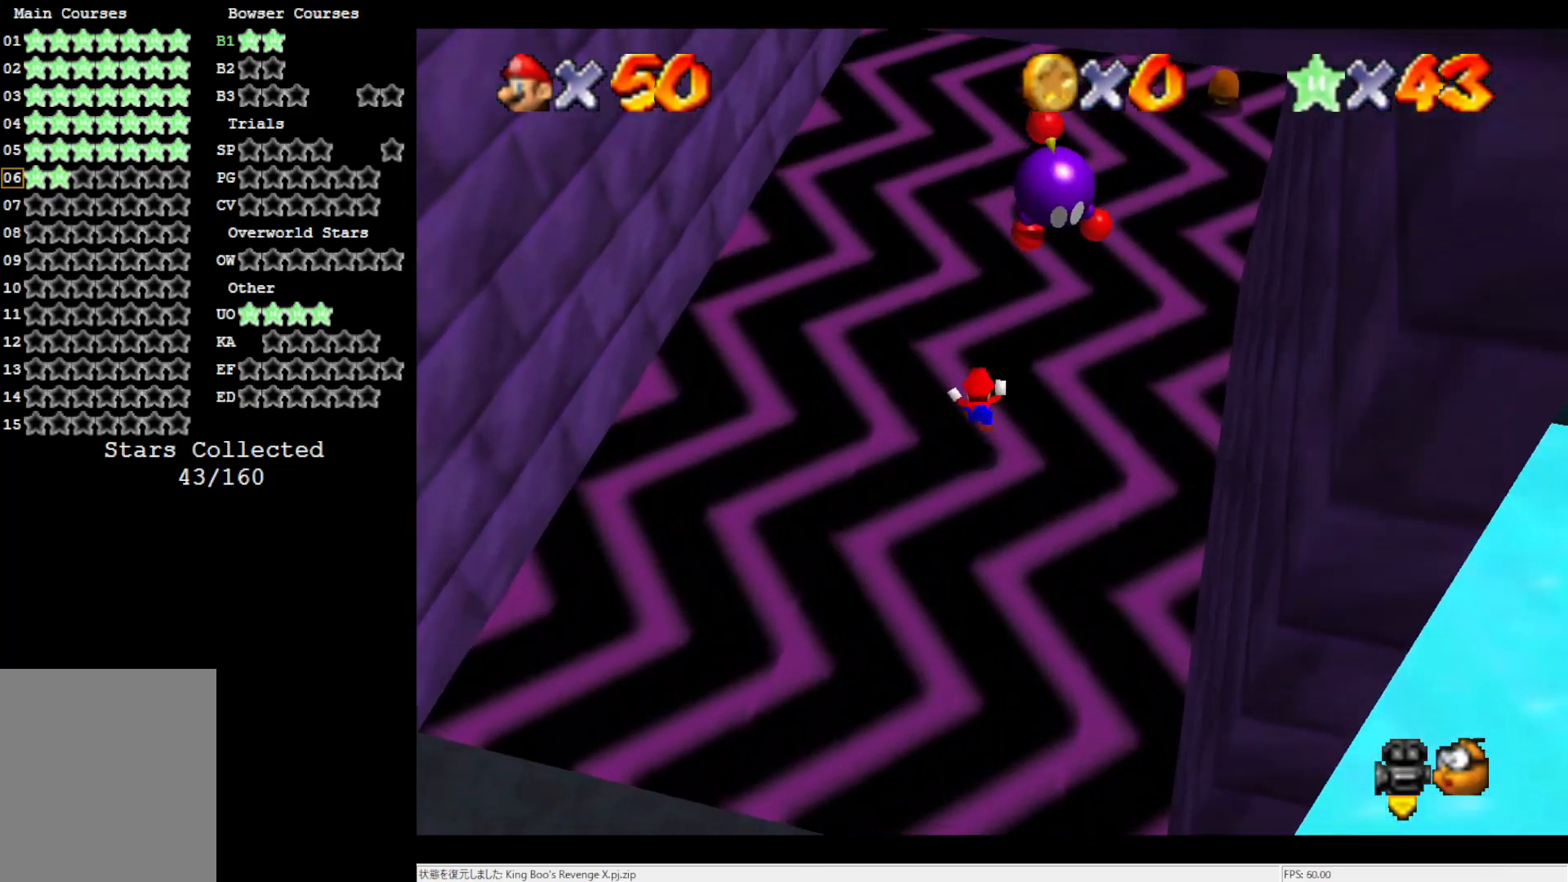
{"buttons": ["A"], "left_stick": "up-right", "events": [[283, "left_stick", "up-right"], [383, "A", "down"]]}
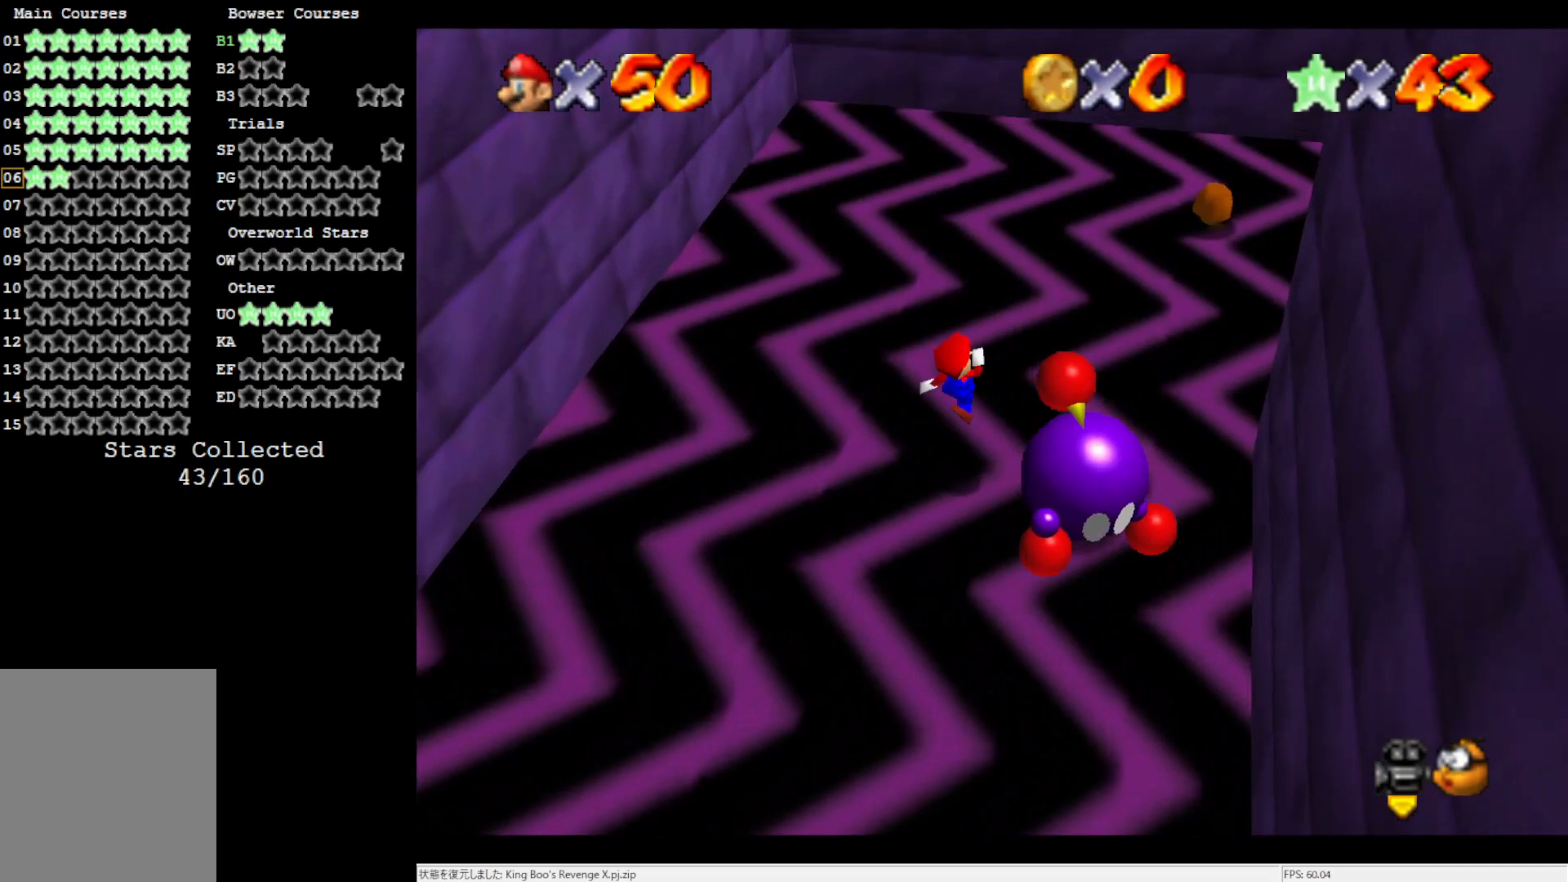
{"buttons": [], "left_stick": "right", "events": [[283, "A", "up"], [417, "left_stick", "right"]]}
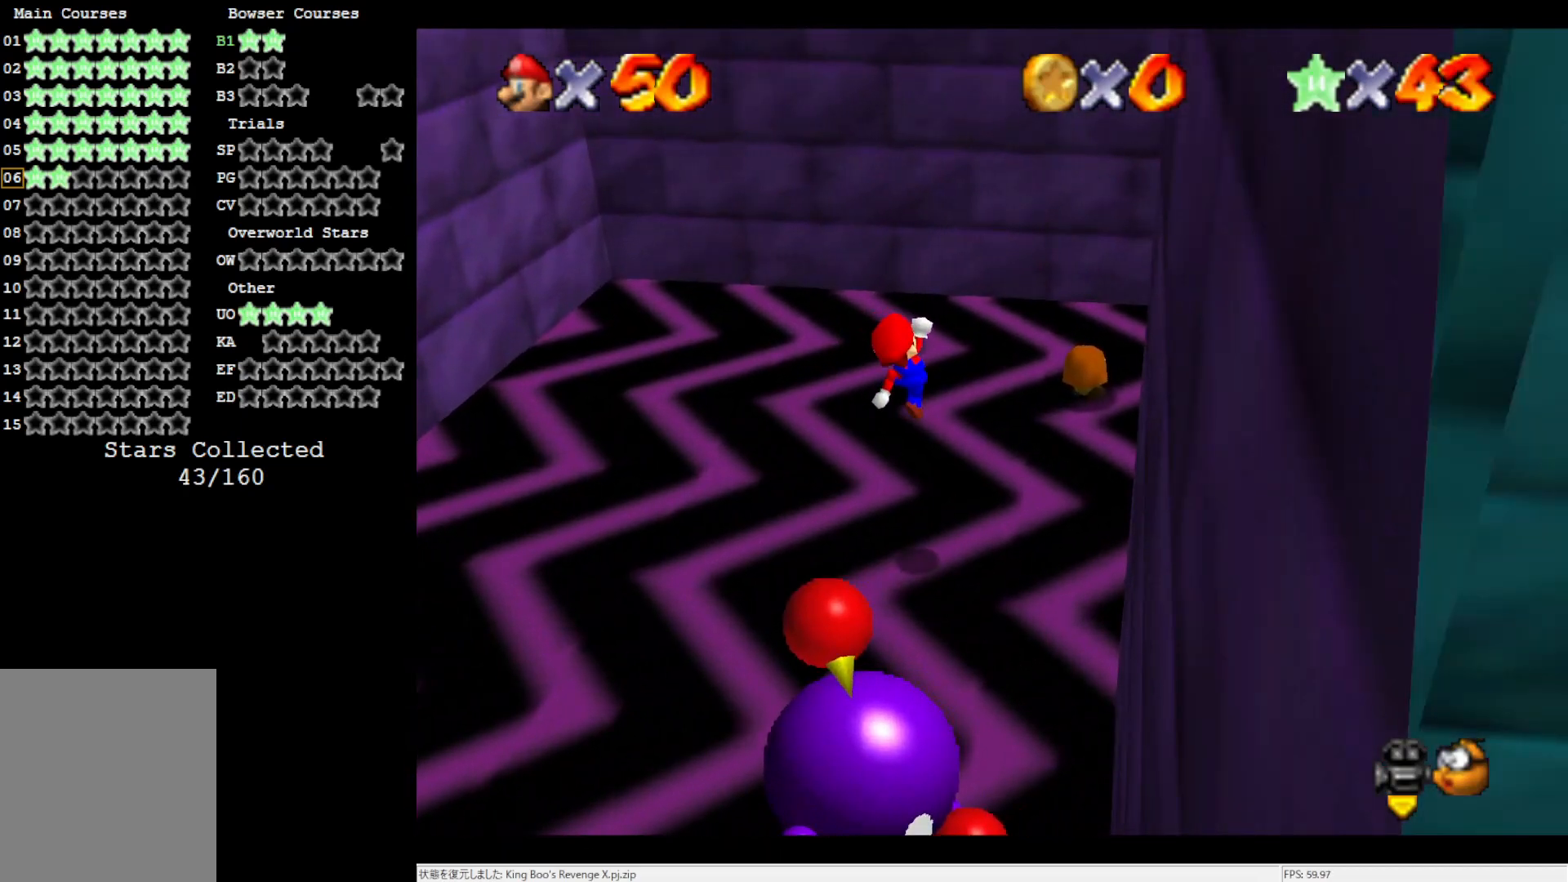
{"buttons": [], "left_stick": "right", "events": []}
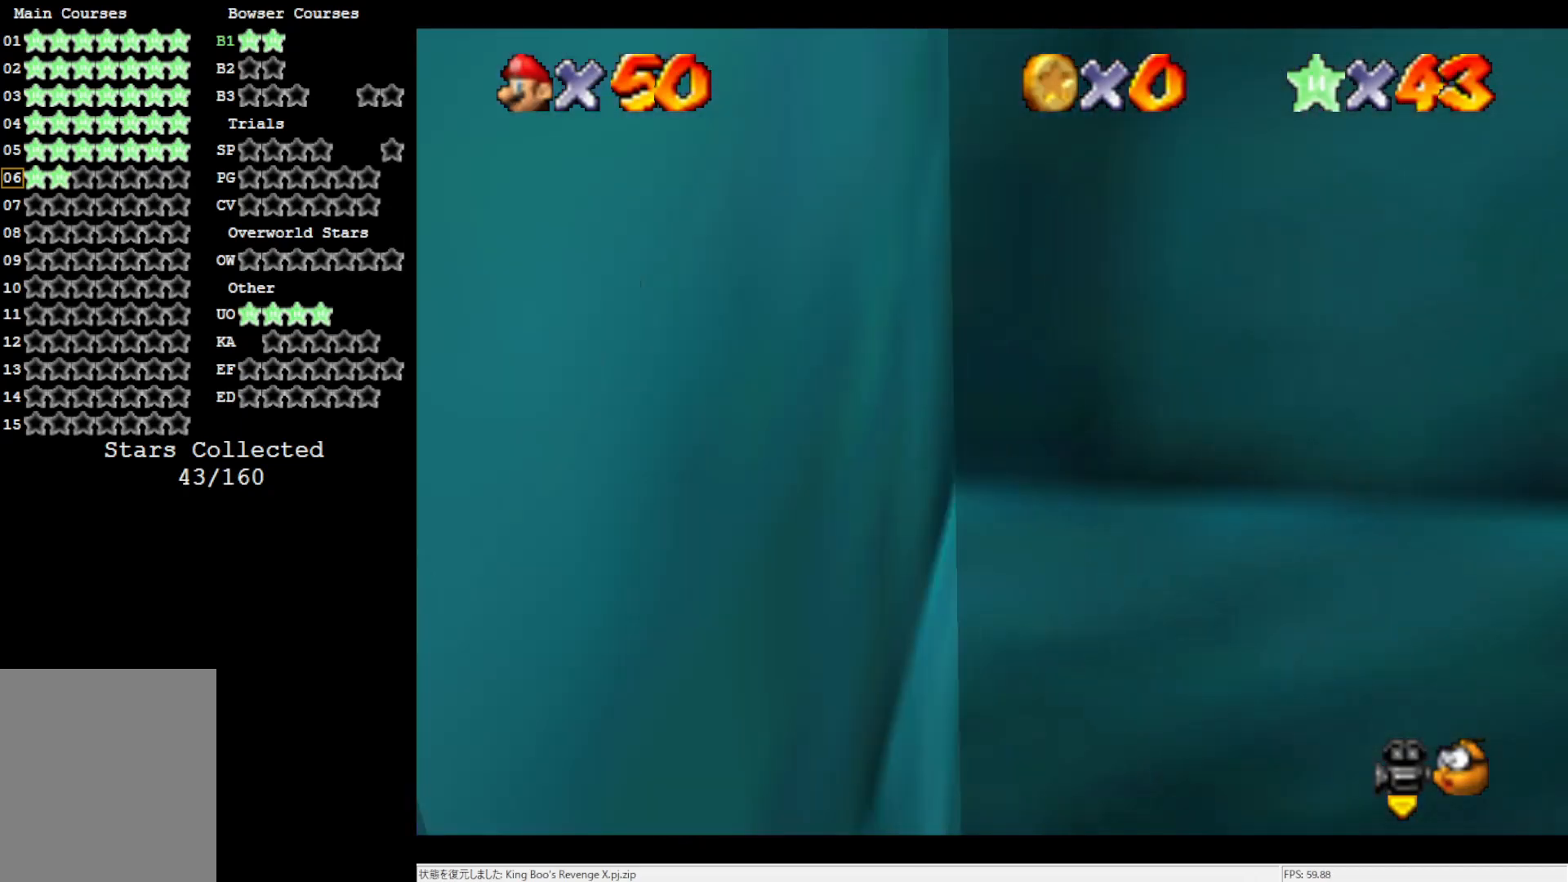
{"buttons": [], "left_stick": "up", "events": [[183, "left_stick", "up-right"], [283, "C_LEFT", "down"], [417, "C_LEFT", "up"], [483, "left_stick", "up"]]}
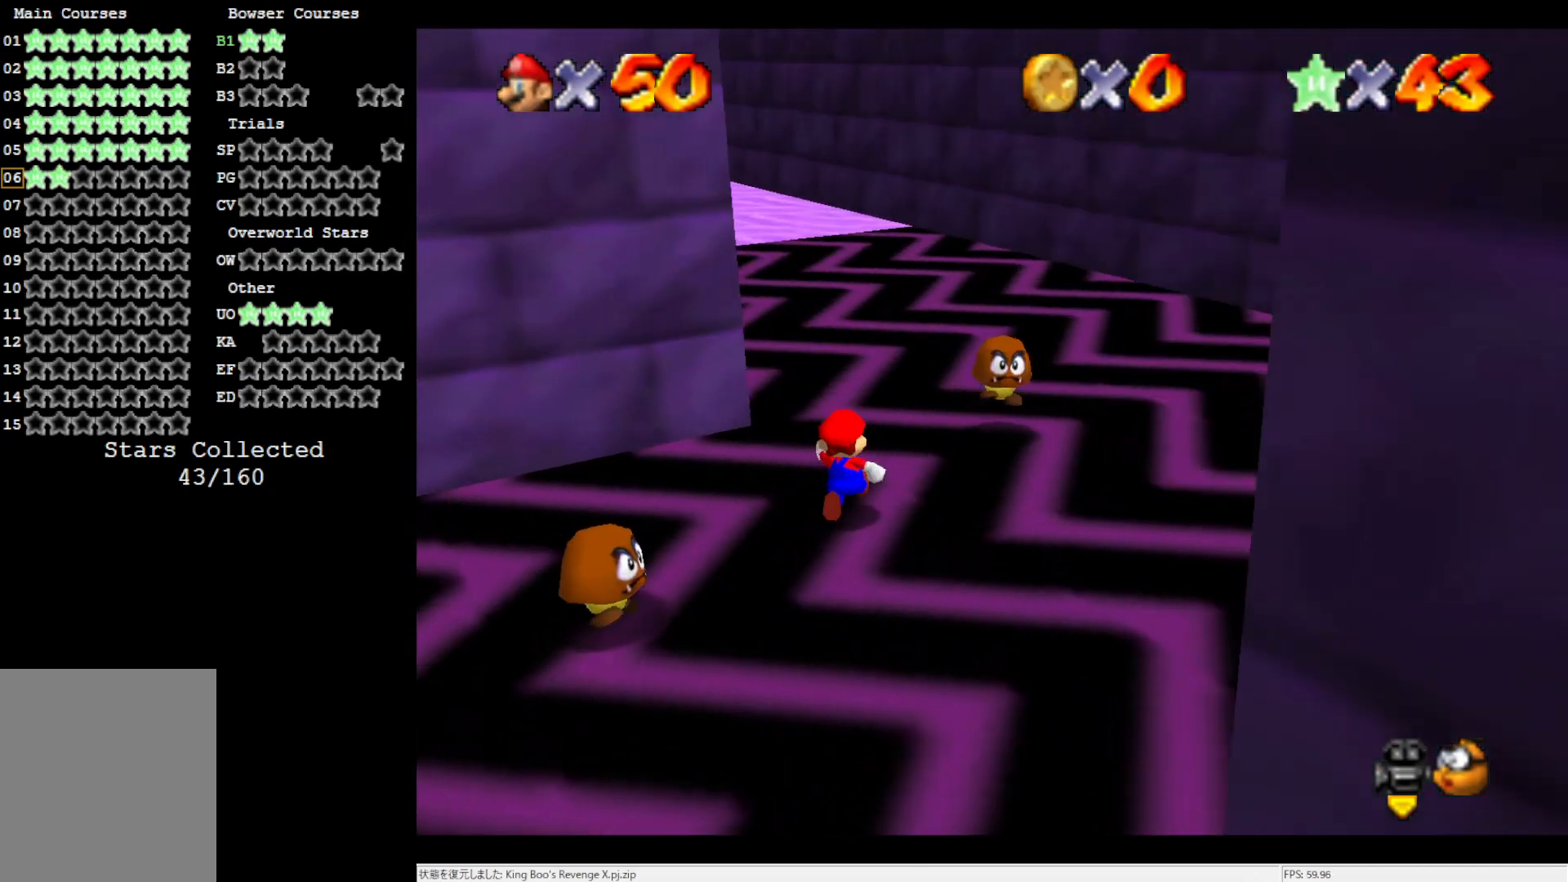
{"buttons": [], "left_stick": "up", "events": [[183, "C_RIGHT", "down"], [350, "C_RIGHT", "up"]]}
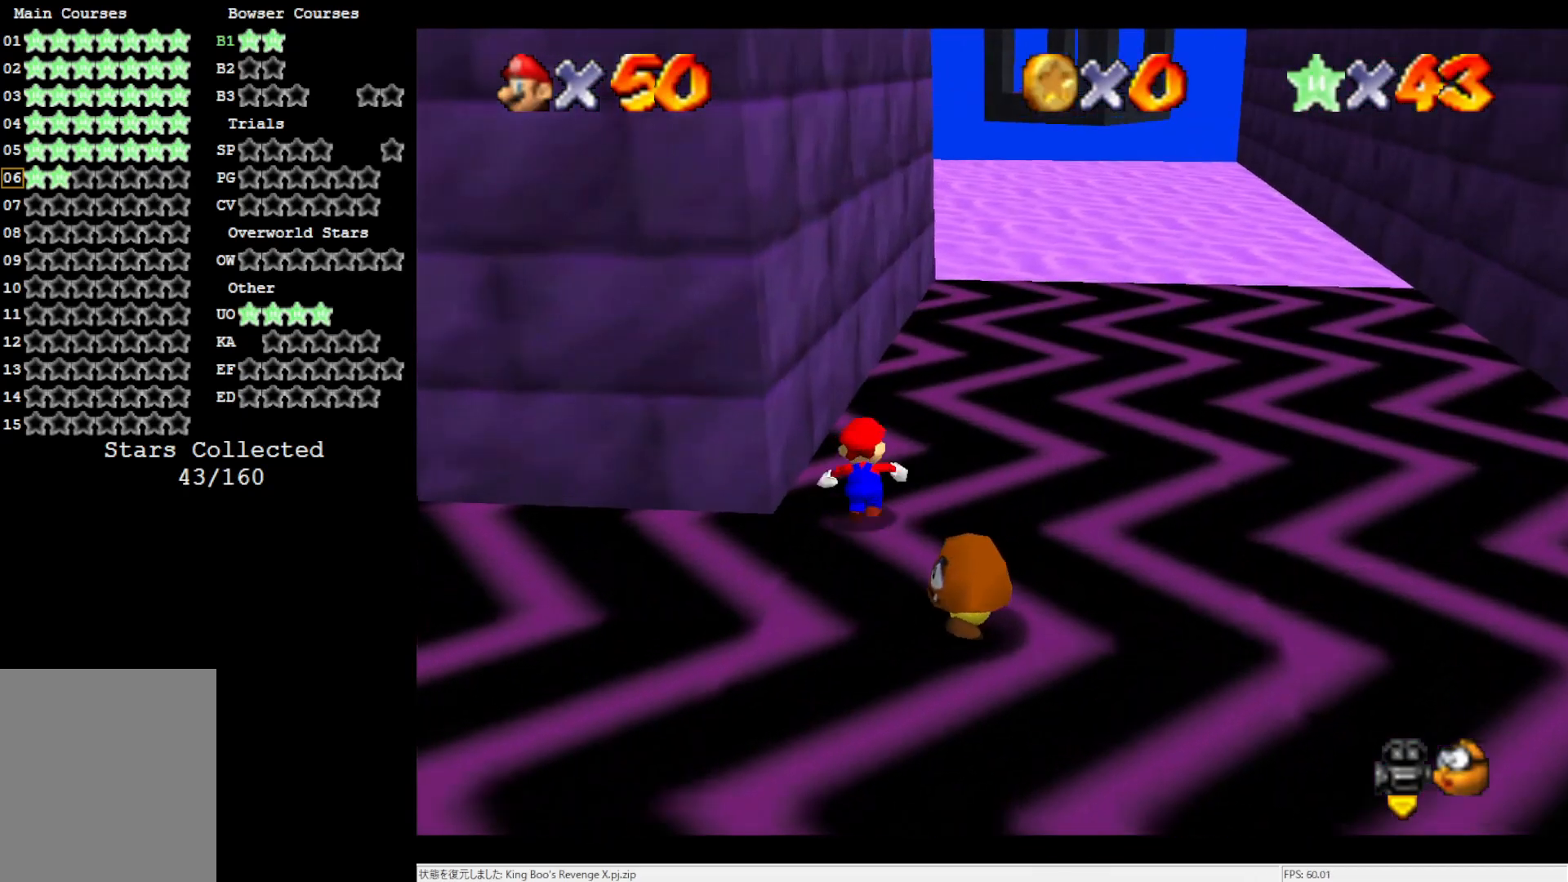
{"buttons": [], "left_stick": "up", "events": []}
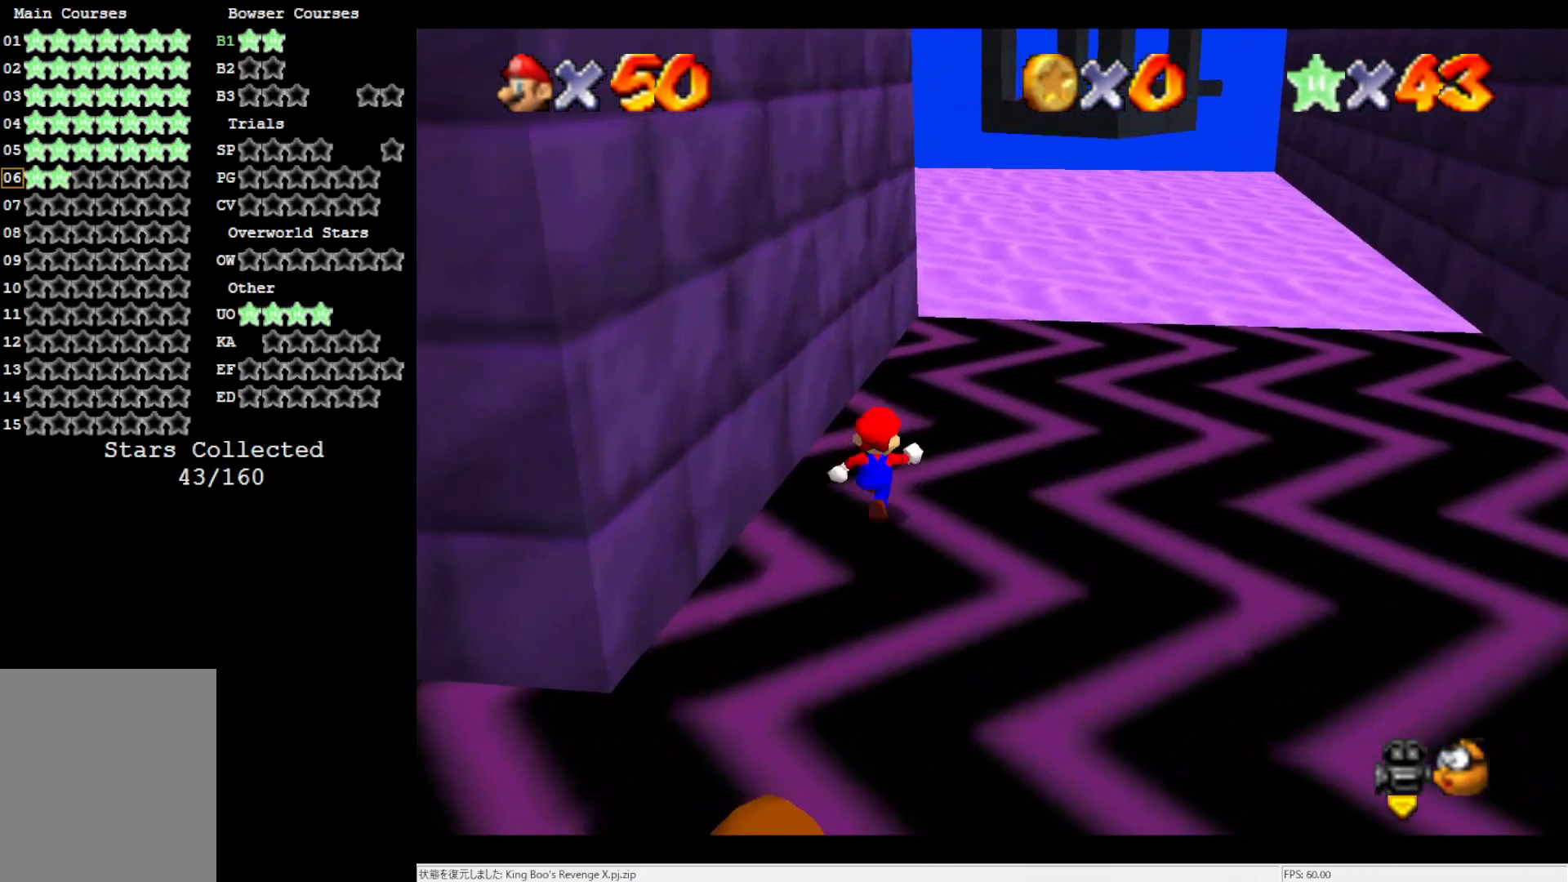
{"buttons": ["A"], "left_stick": "up", "events": [[267, "A", "down"]]}
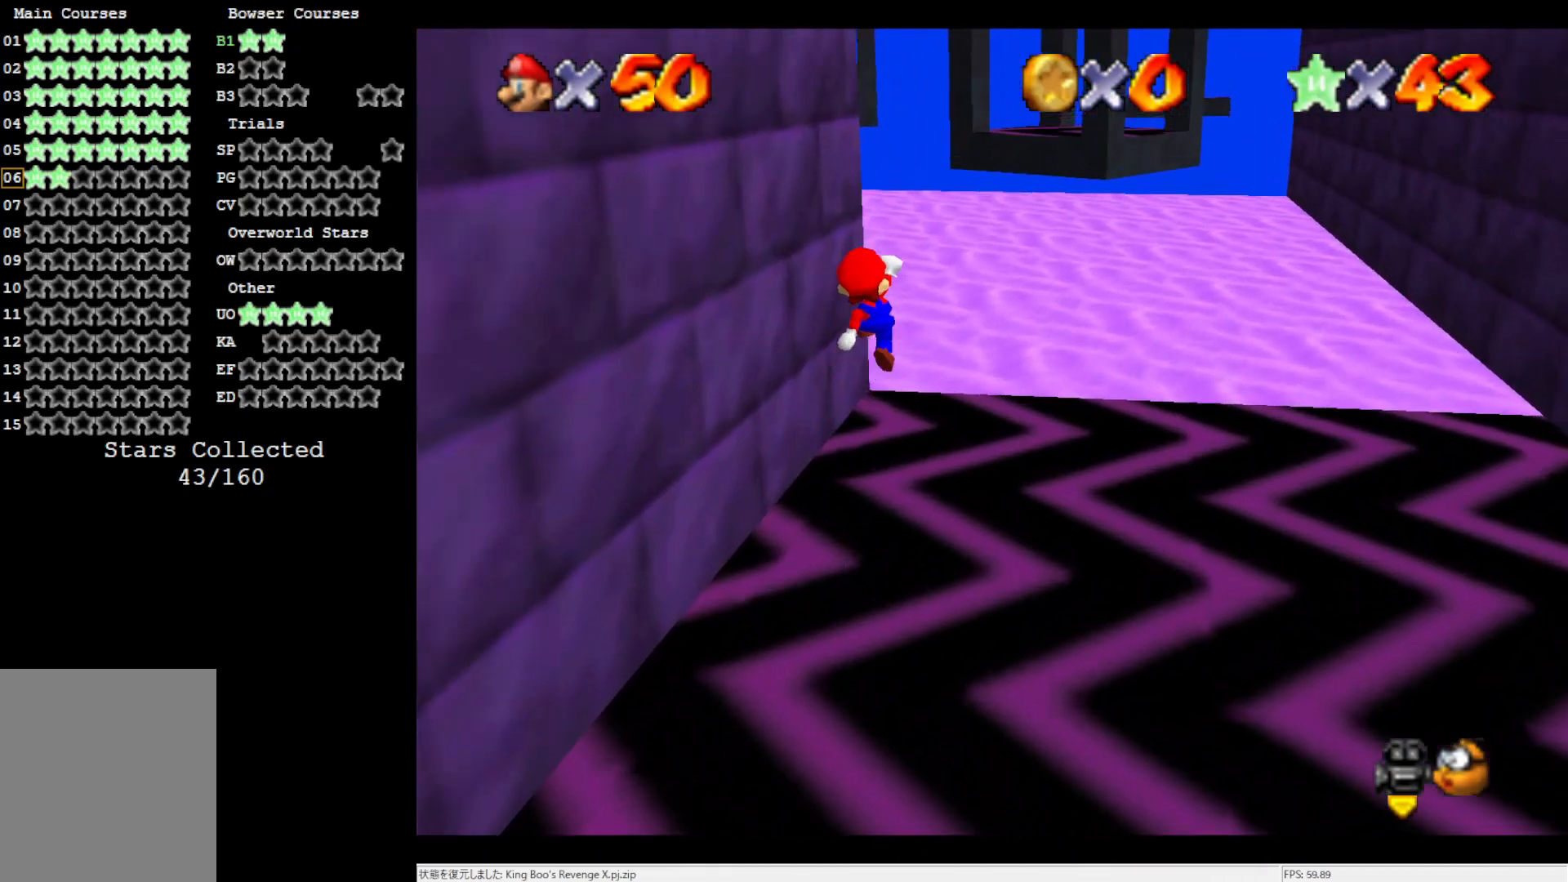
{"buttons": [], "left_stick": "up", "events": [[17, "A", "up"]]}
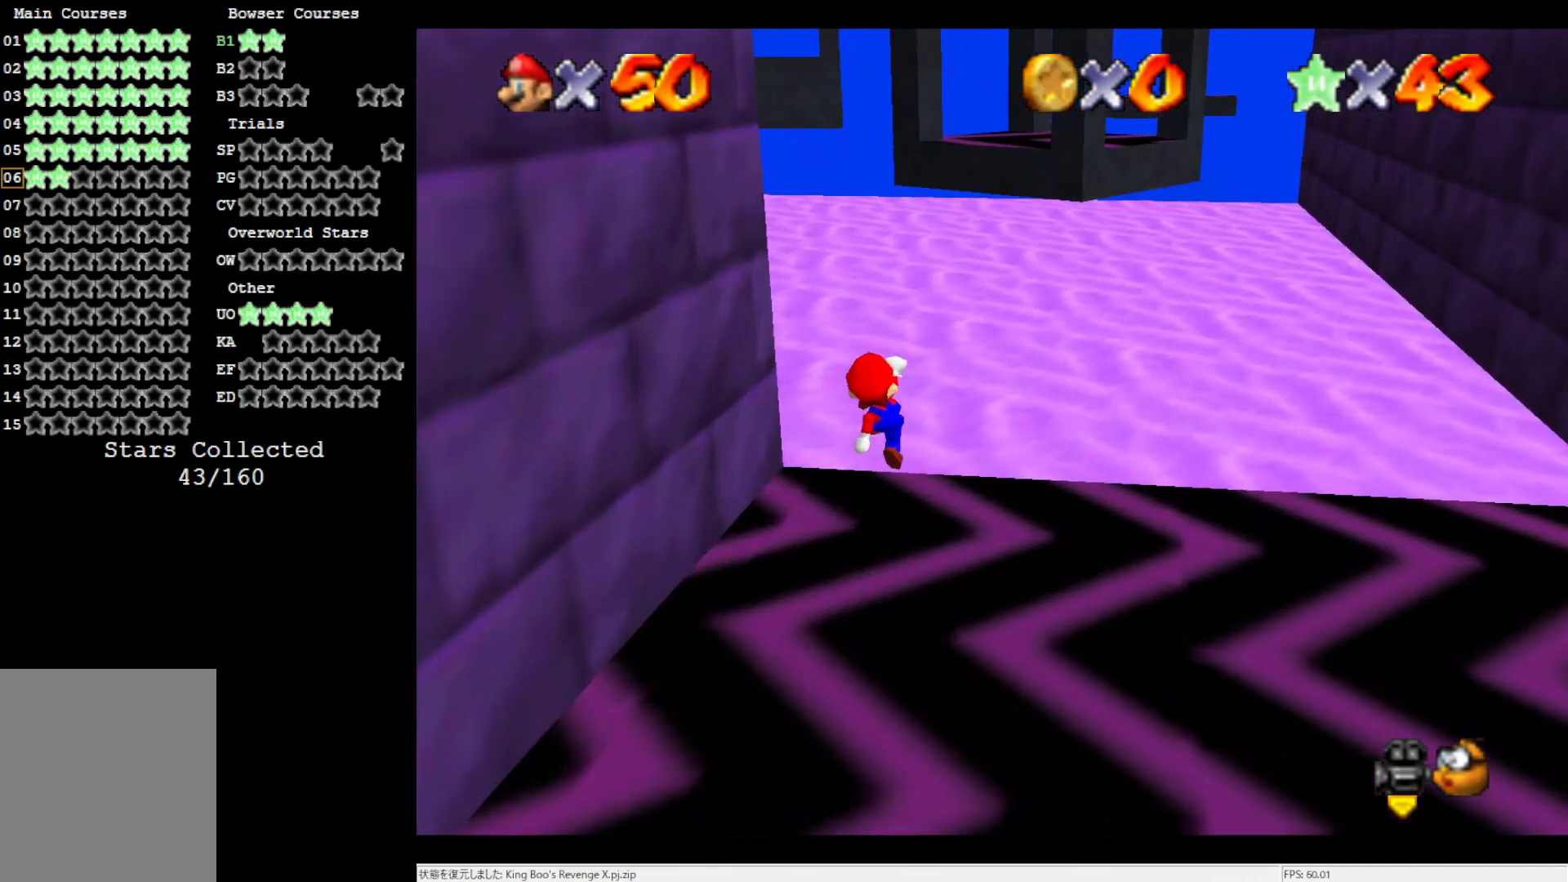
{"buttons": ["A"], "left_stick": "center", "events": [[150, "A", "down"], [350, "left_stick", "center"]]}
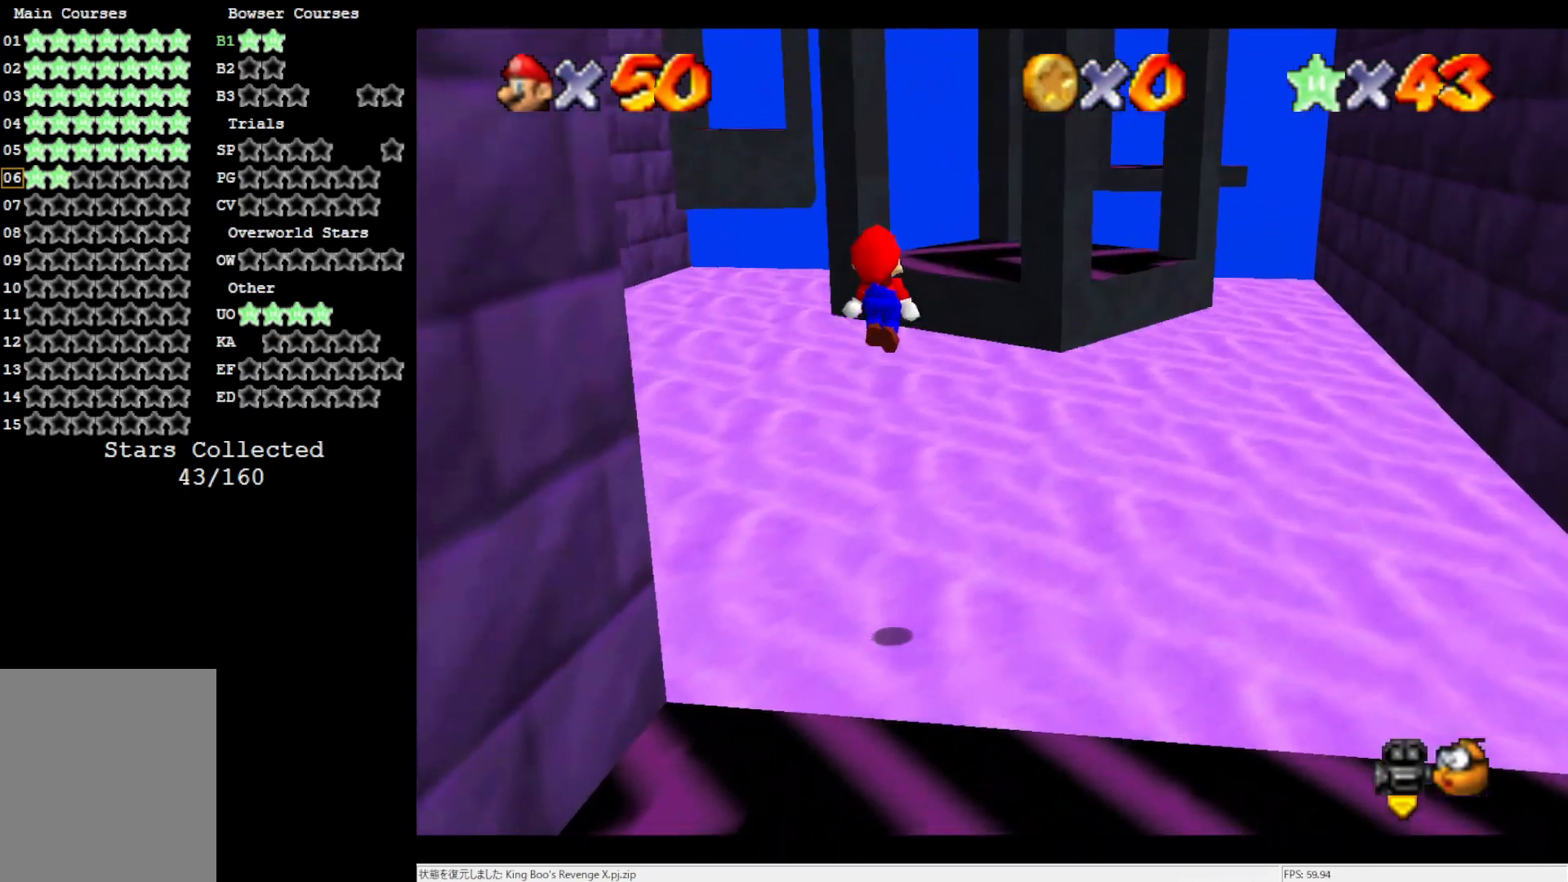
{"buttons": [], "left_stick": "center", "events": [[50, "left_stick", "right"], [117, "A", "up"], [300, "left_stick", "center"]]}